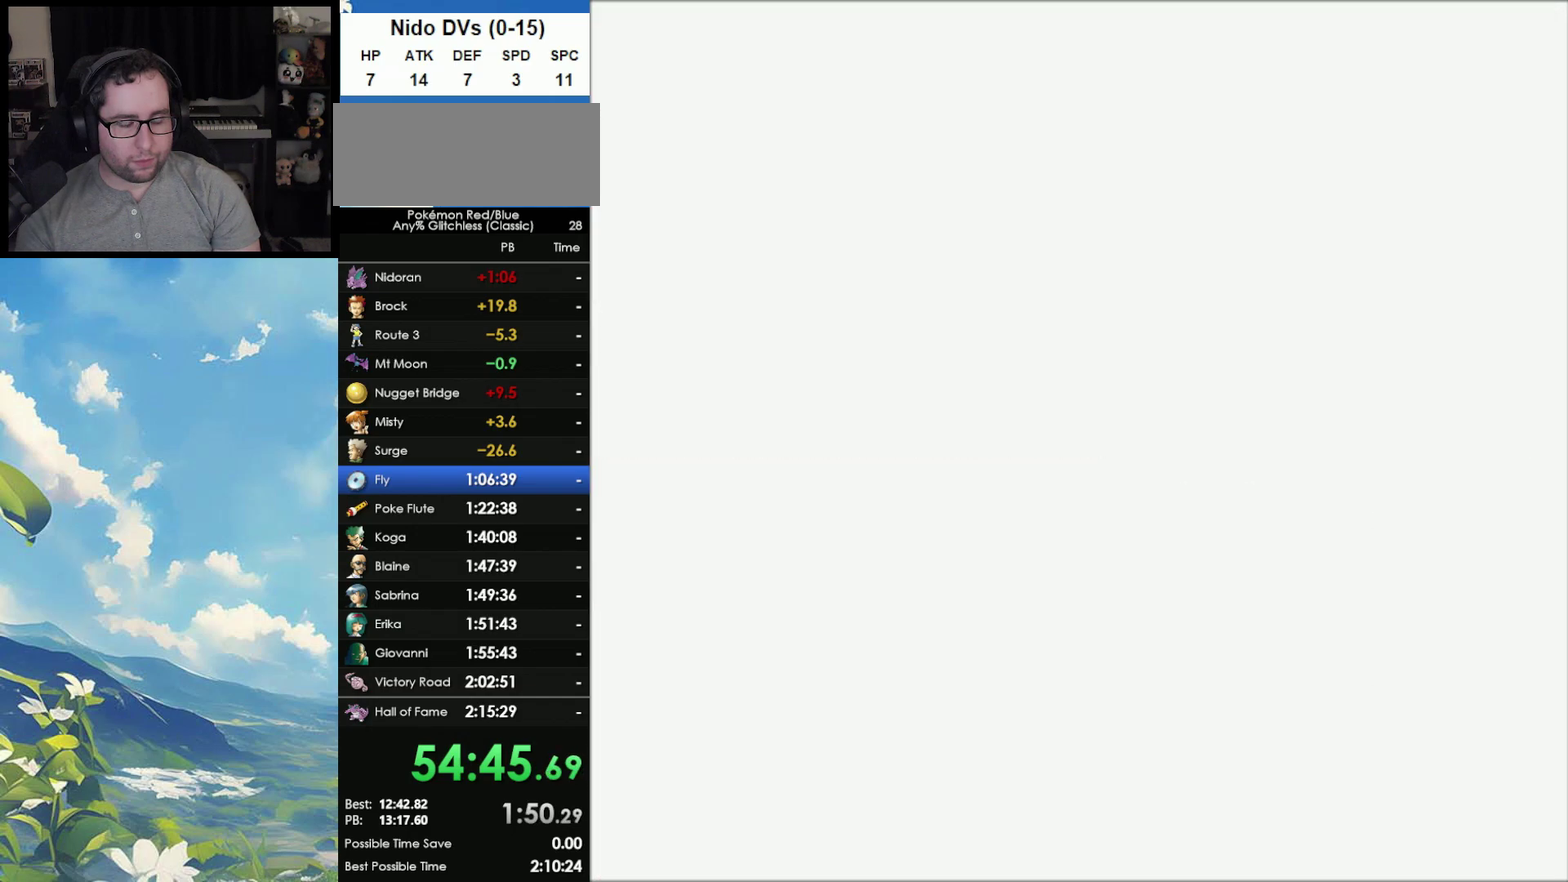
Gameplay with a controller (Nintendo layout); each line is a JSON object with the inputs held at the frame after it. "events" lists button and stick changes between this image and that frame as [ms after this image, input, new state], when the widget could be followed in between. Not read: DPAD_RIGHT L3 R3.
{"buttons": ["A"], "events": [[50, "A", "down"], [133, "A", "up"], [200, "A", "down"], [267, "A", "up"], [350, "A", "down"], [433, "A", "up"], [483, "A", "down"]]}
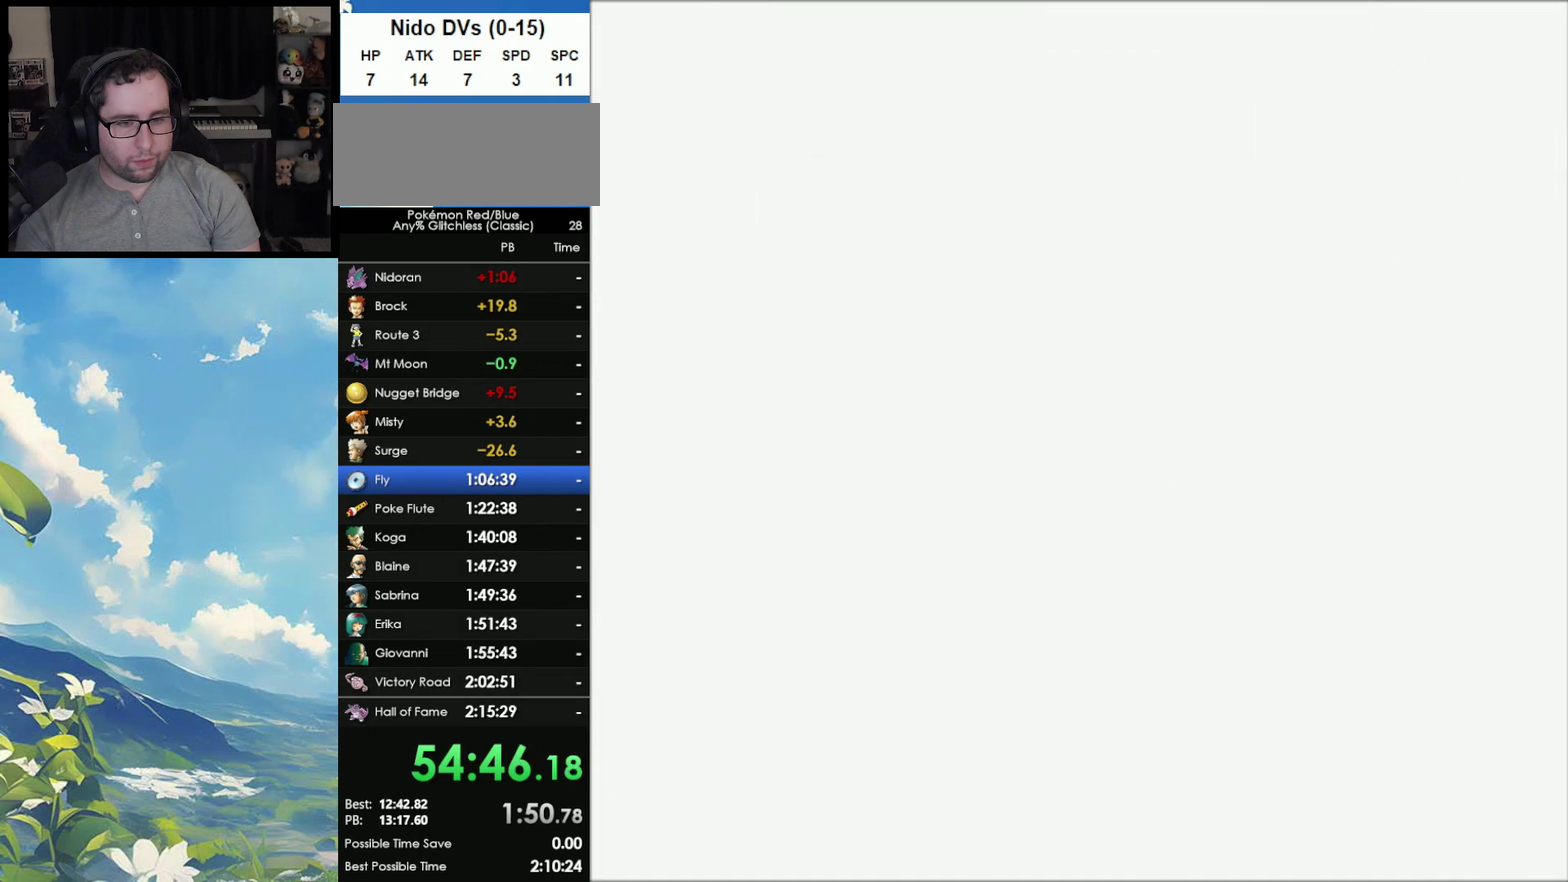
{"buttons": [], "events": [[67, "A", "up"], [417, "B", "down"], [500, "B", "up"]]}
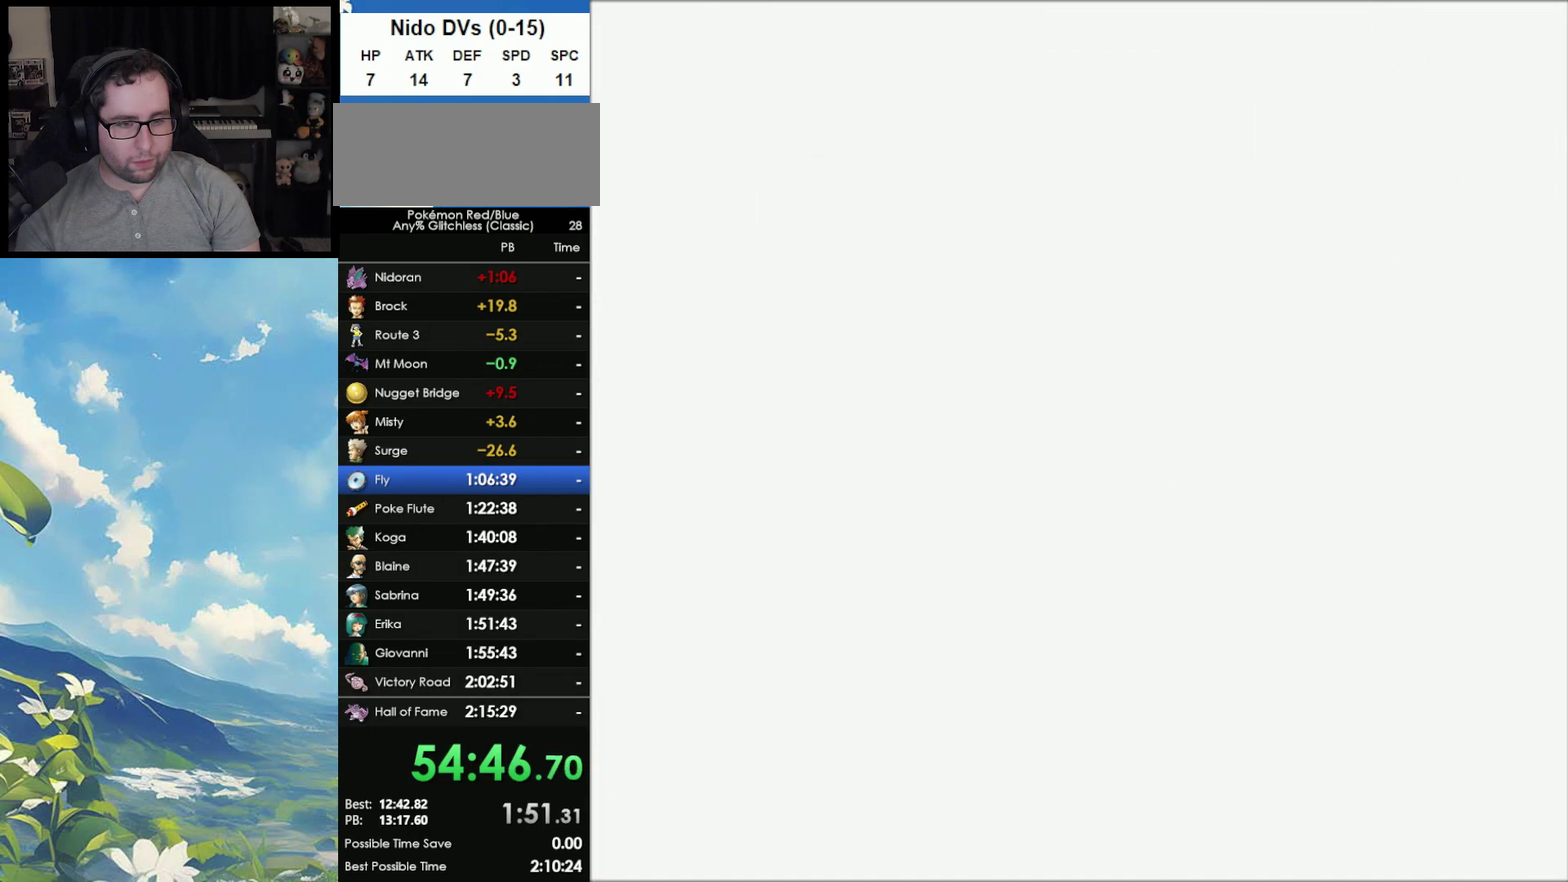
{"buttons": [], "events": [[133, "B", "down"], [183, "B", "up"]]}
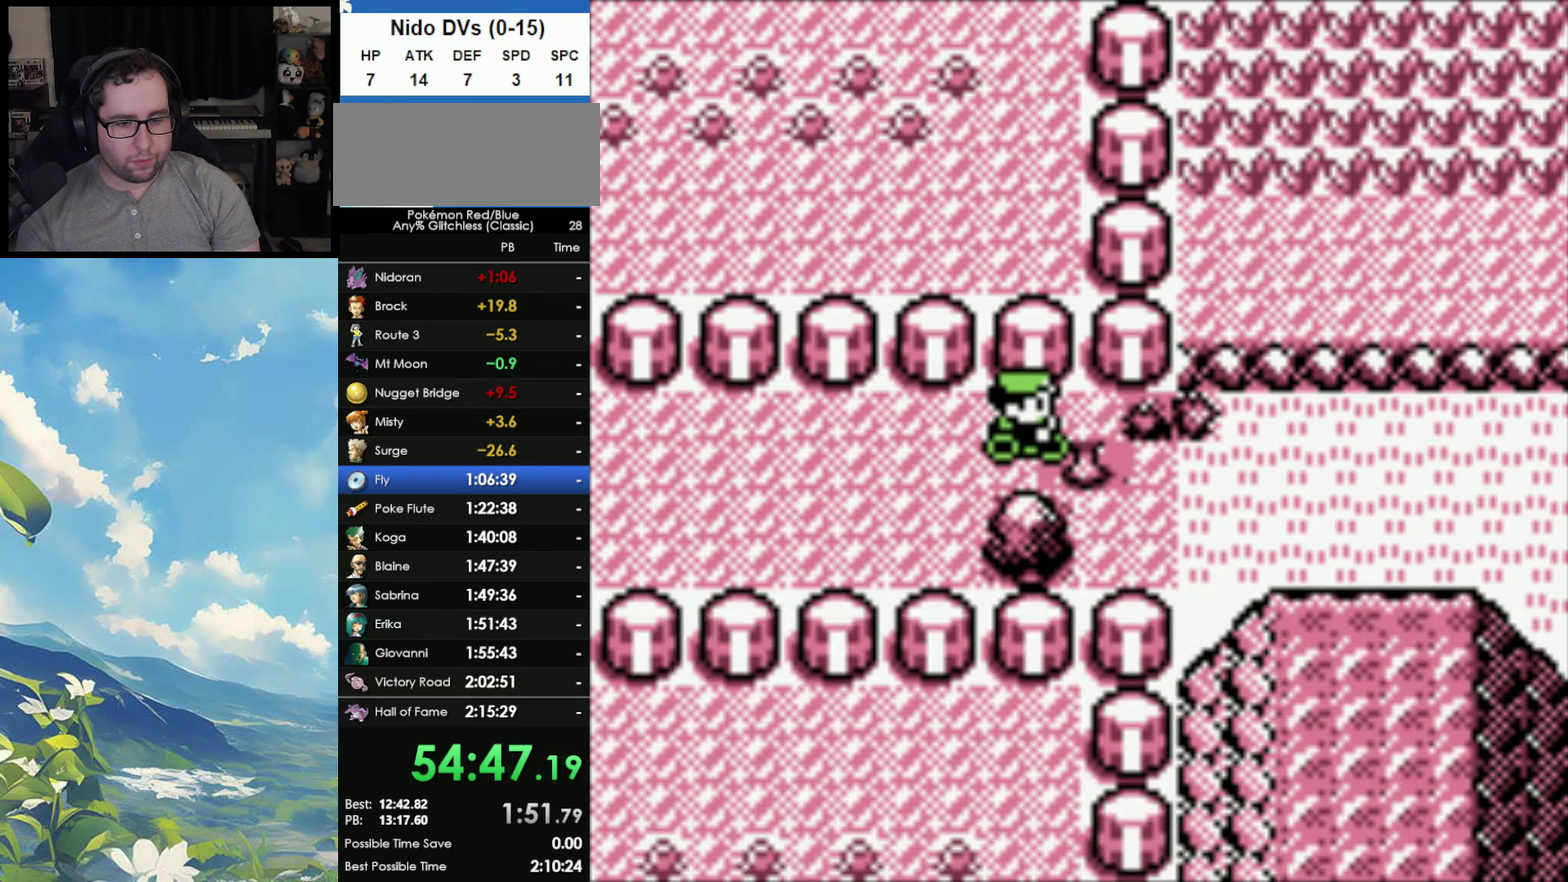
{"buttons": [], "events": []}
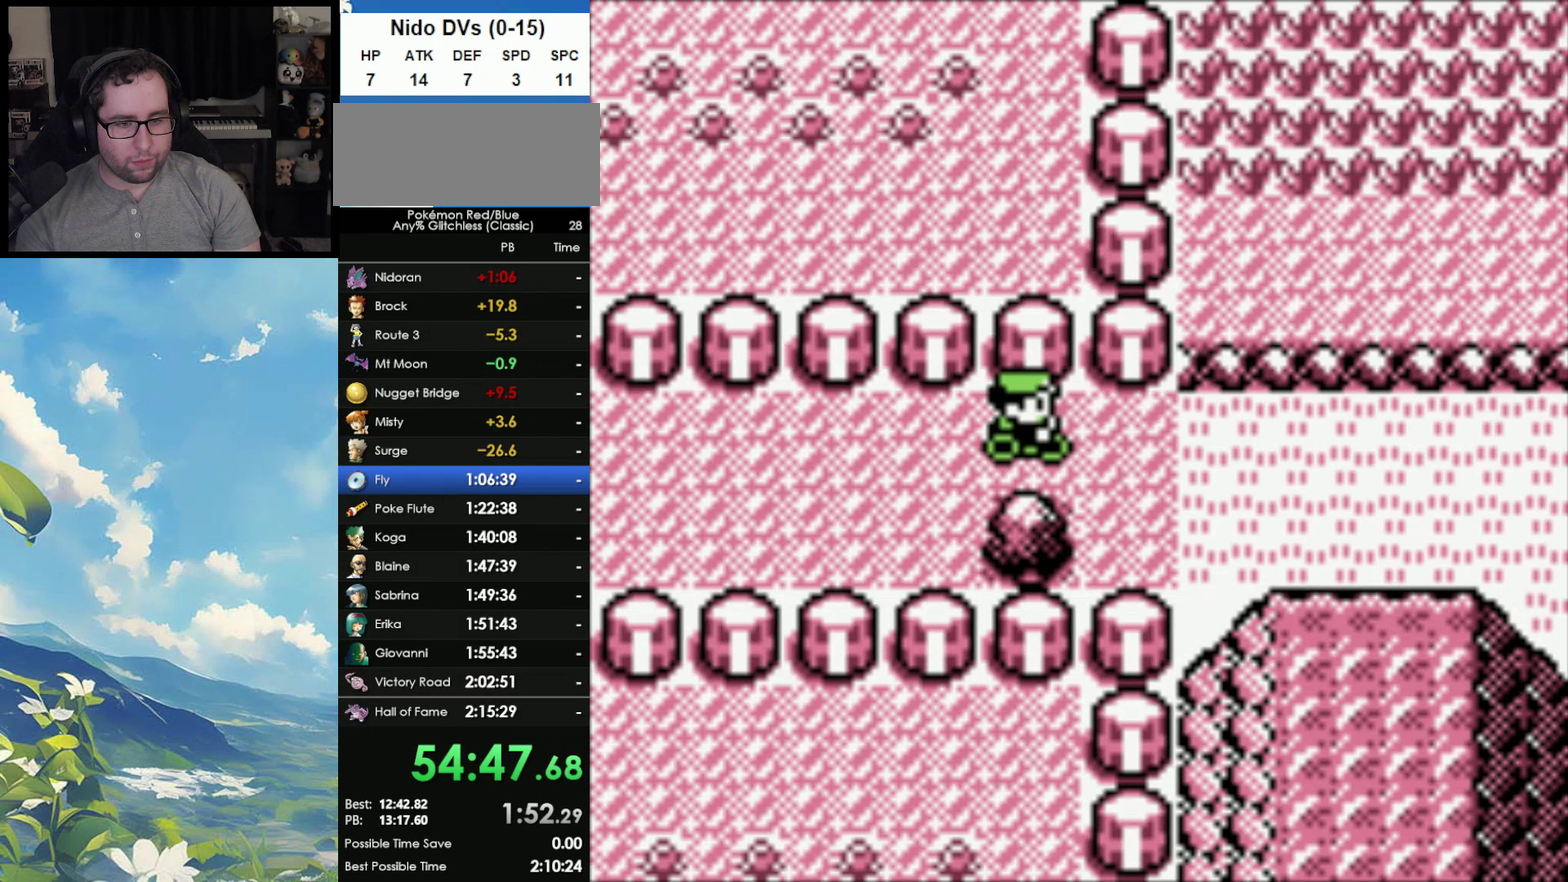
{"buttons": [], "events": []}
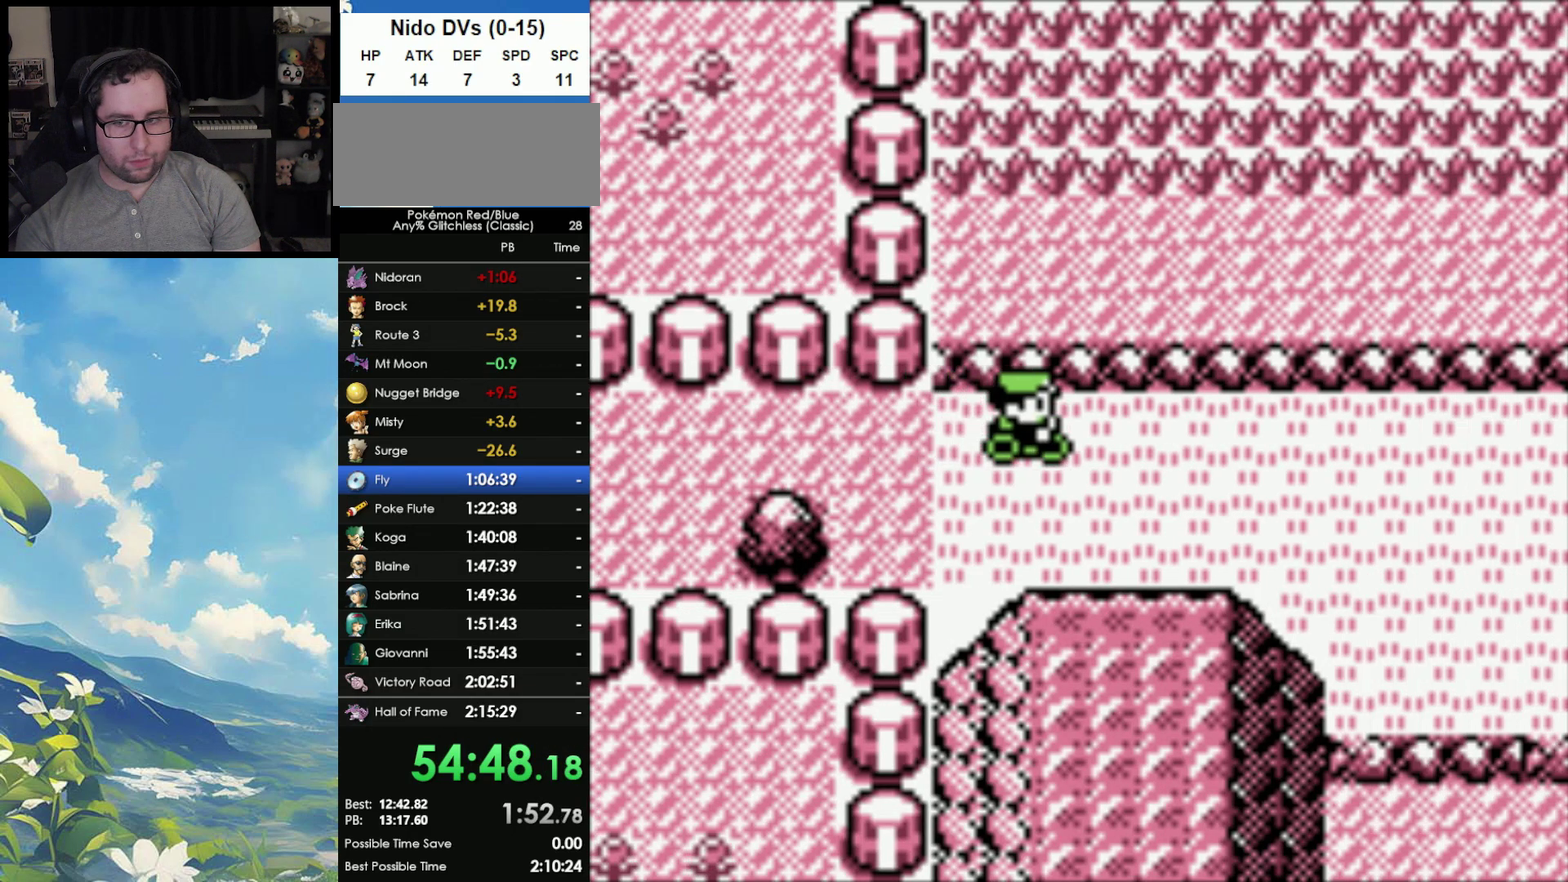
{"buttons": [], "events": []}
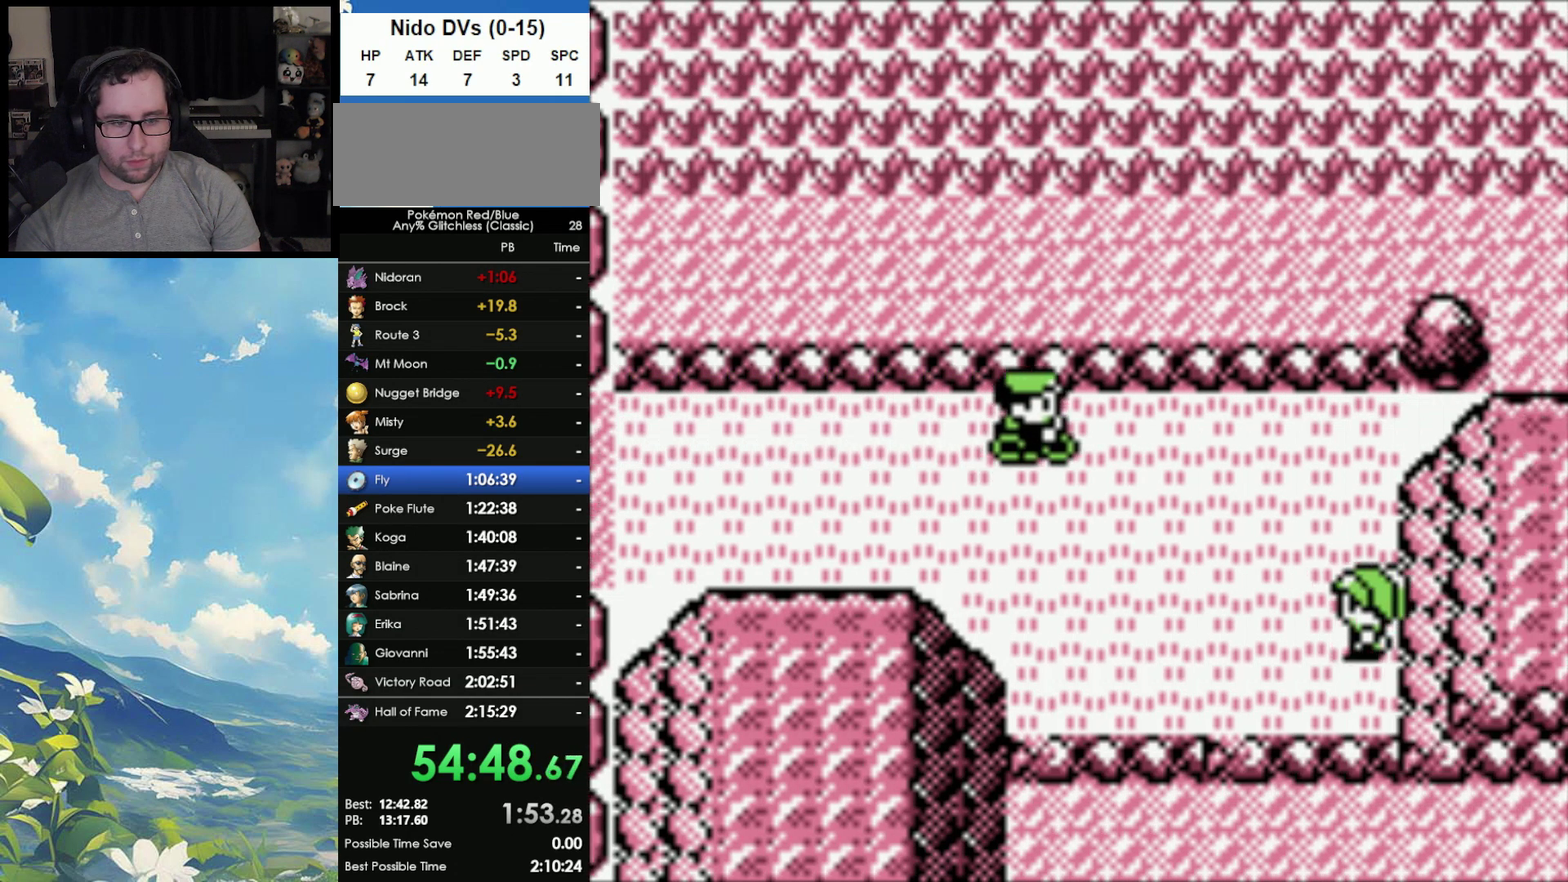
{"buttons": [], "events": []}
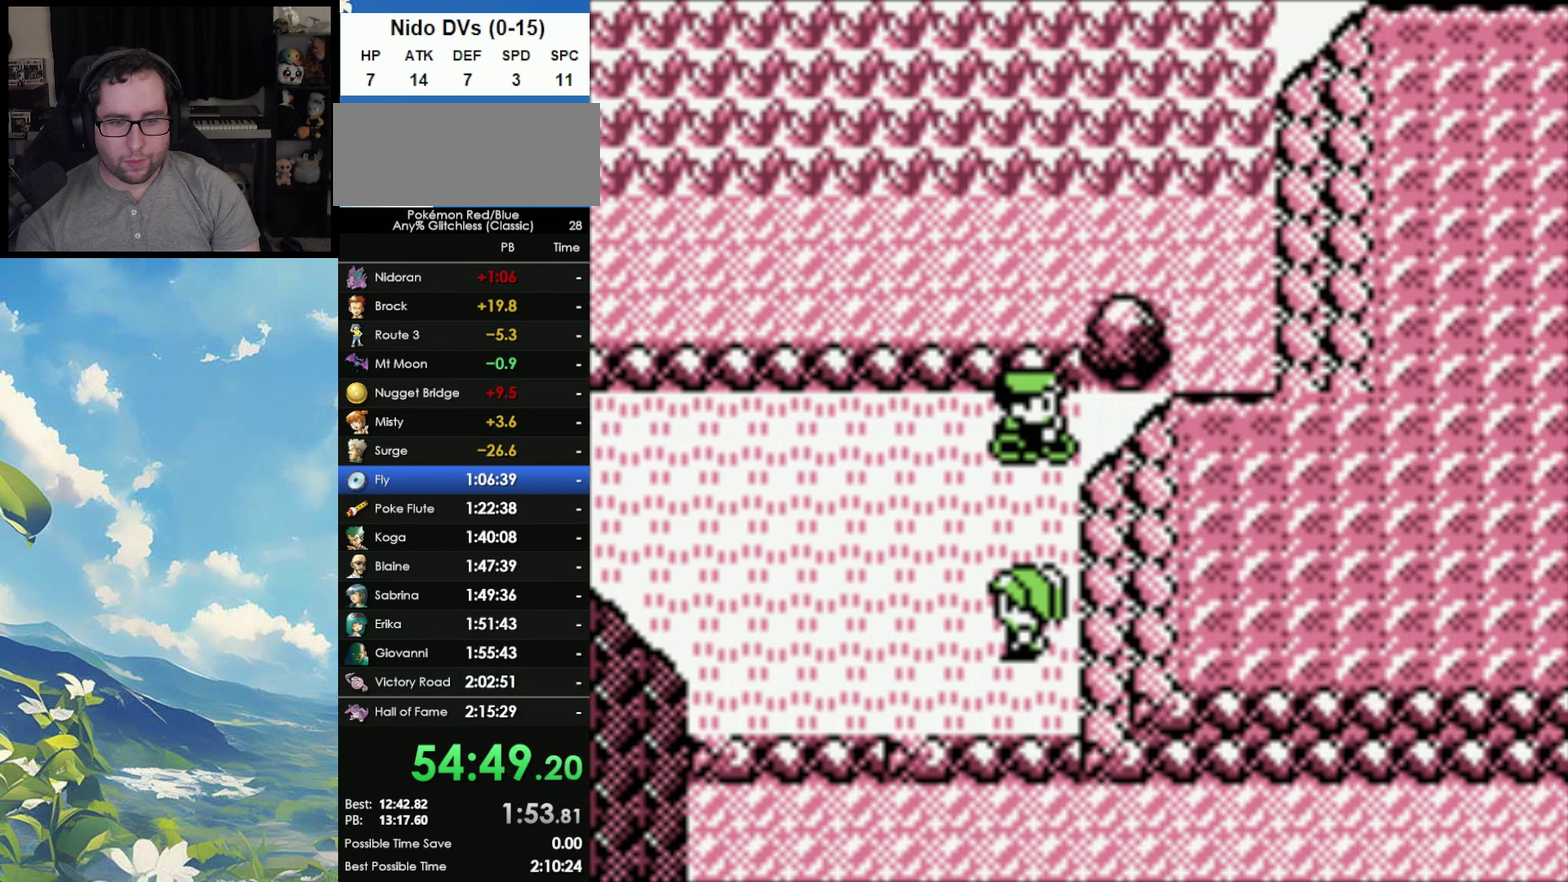
{"buttons": [], "events": [[283, "A", "down"], [333, "A", "up"], [417, "A", "down"], [500, "A", "up"]]}
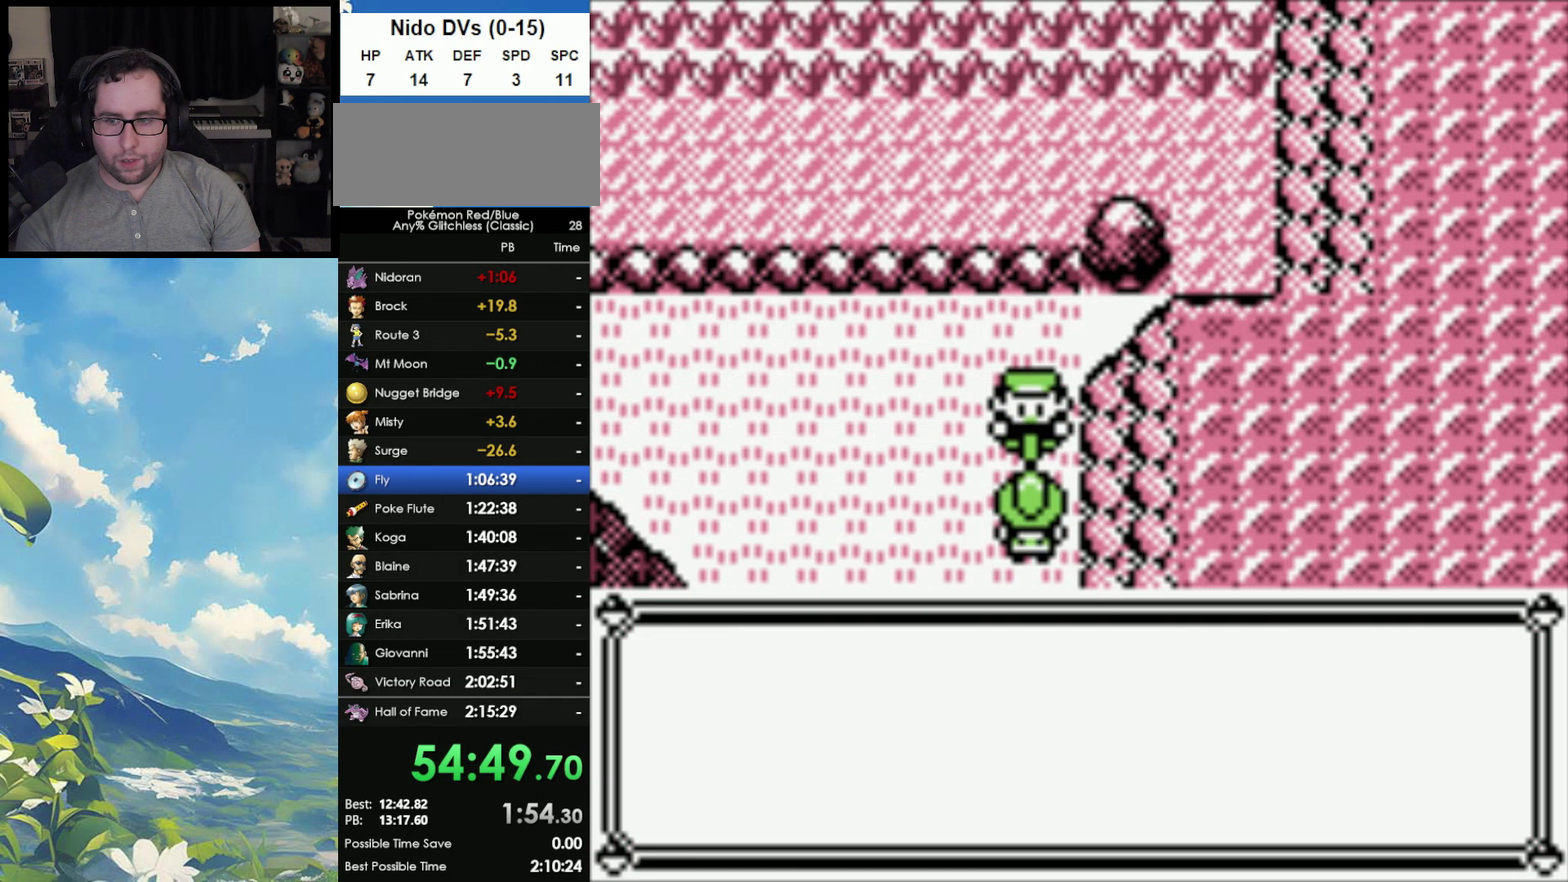
{"buttons": [], "events": [[67, "A", "down"], [150, "A", "up"], [217, "A", "down"], [300, "A", "up"], [367, "A", "down"], [467, "A", "up"]]}
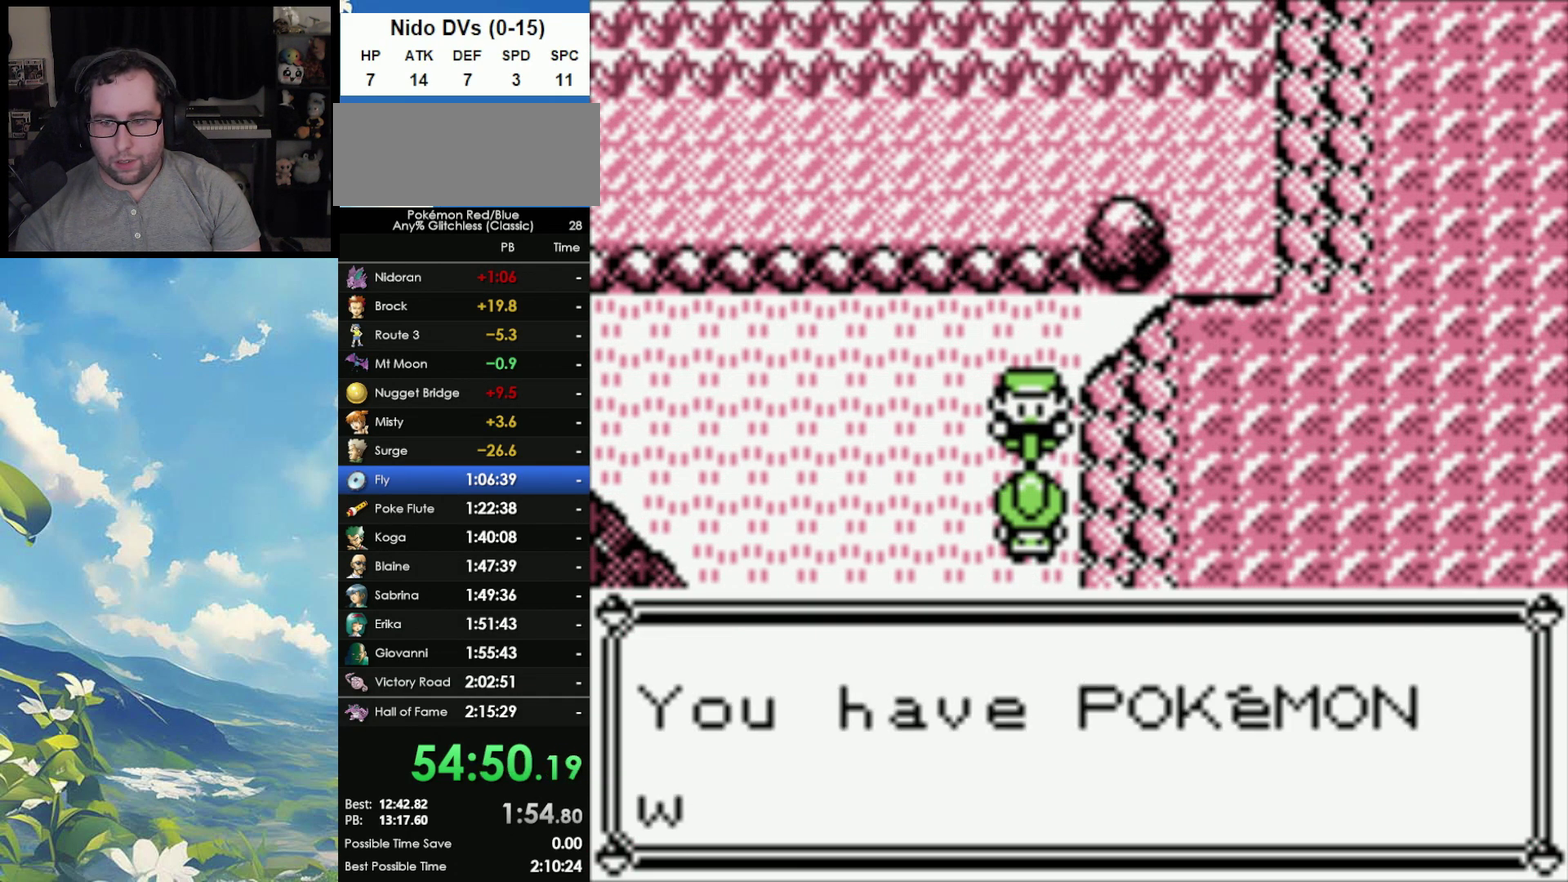
{"buttons": ["A"], "events": [[33, "A", "down"], [150, "A", "up"], [200, "A", "down"], [267, "A", "up"], [333, "A", "down"], [417, "A", "up"], [500, "A", "down"]]}
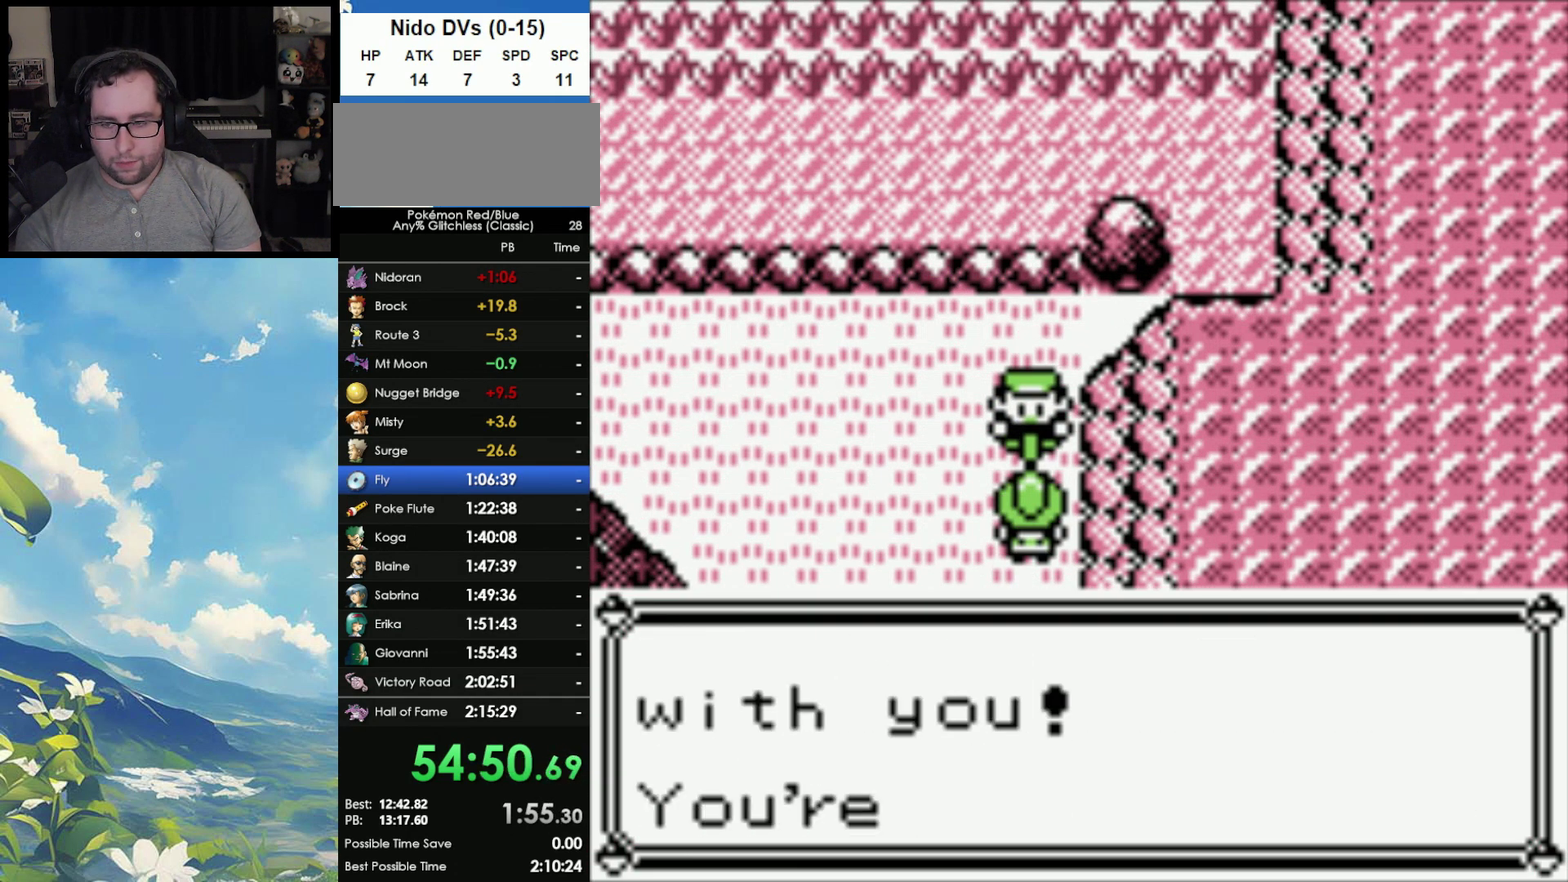
{"buttons": [], "events": [[50, "A", "up"], [133, "A", "down"], [200, "A", "up"], [283, "A", "down"], [350, "A", "up"], [450, "A", "down"], [500, "A", "up"]]}
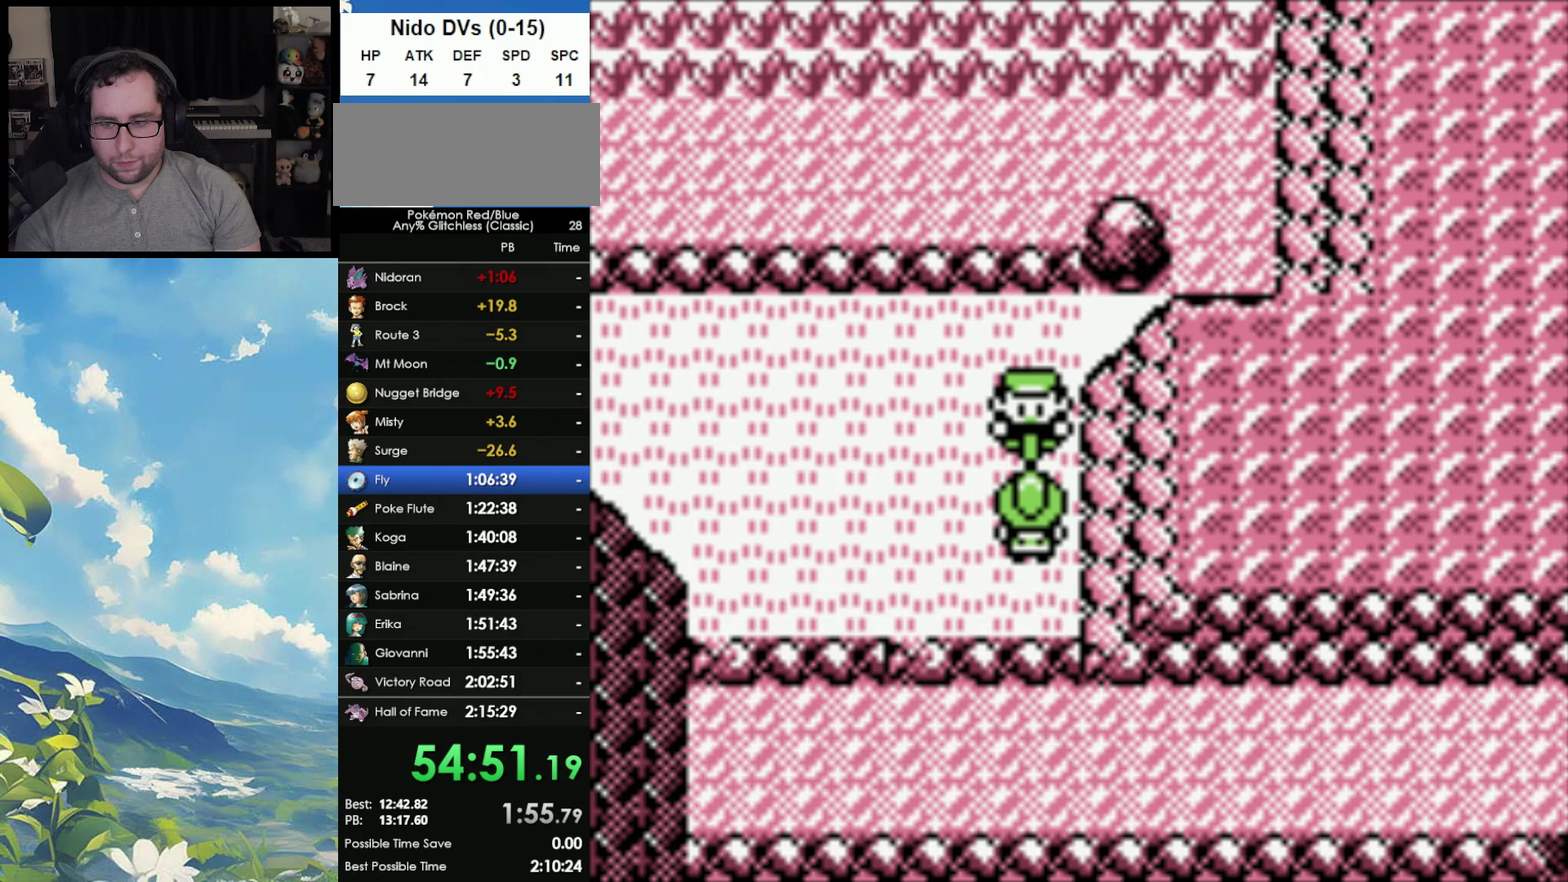
{"buttons": [], "events": [[100, "A", "down"], [200, "A", "up"]]}
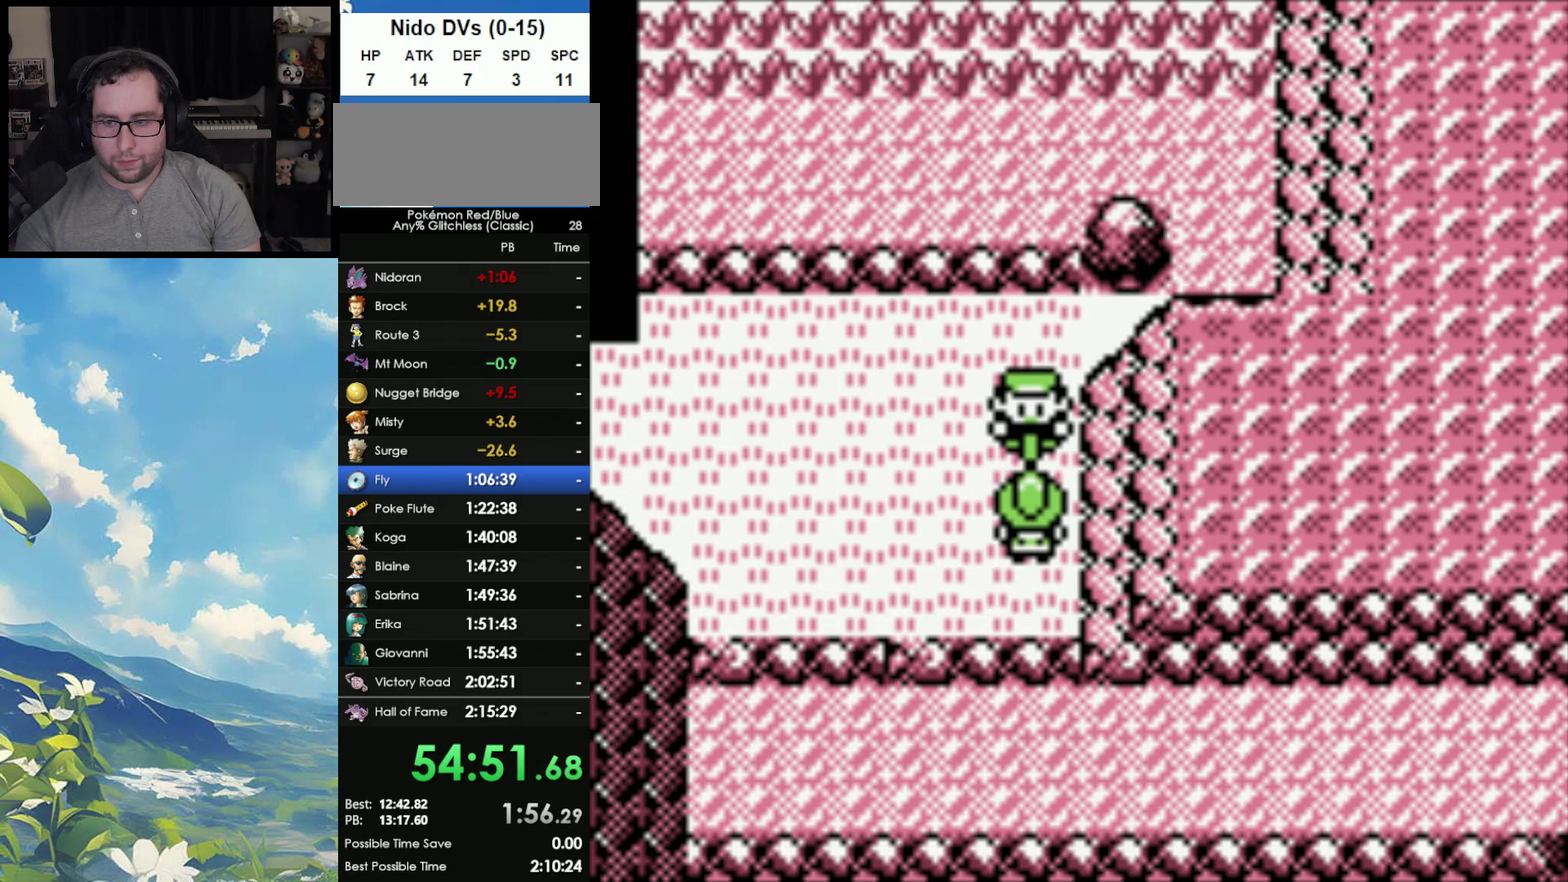
{"buttons": [], "events": []}
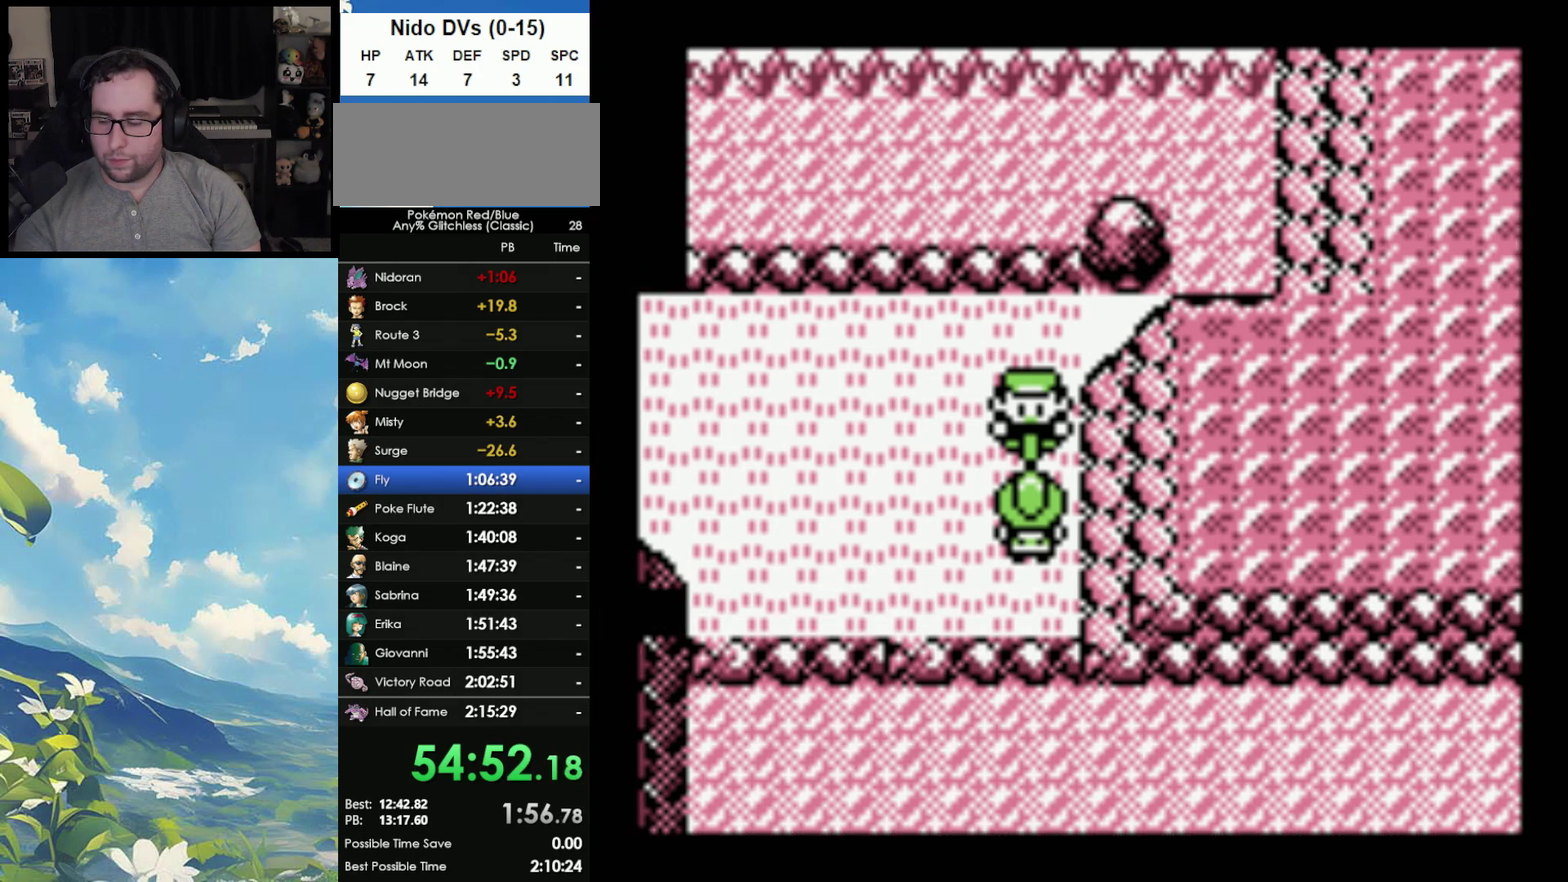
{"buttons": [], "events": []}
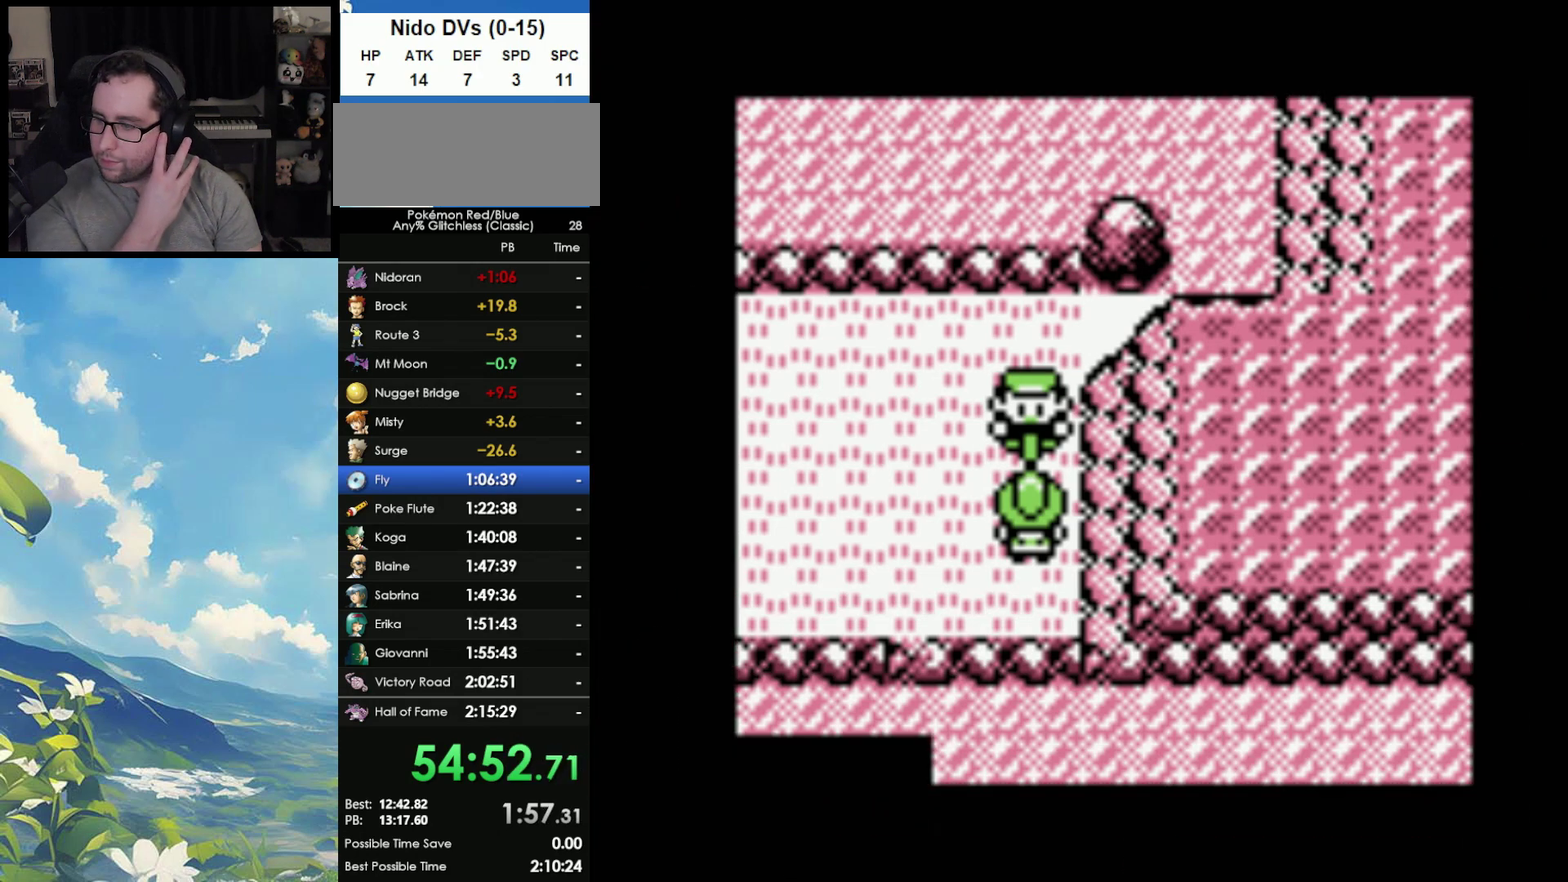
{"buttons": [], "events": []}
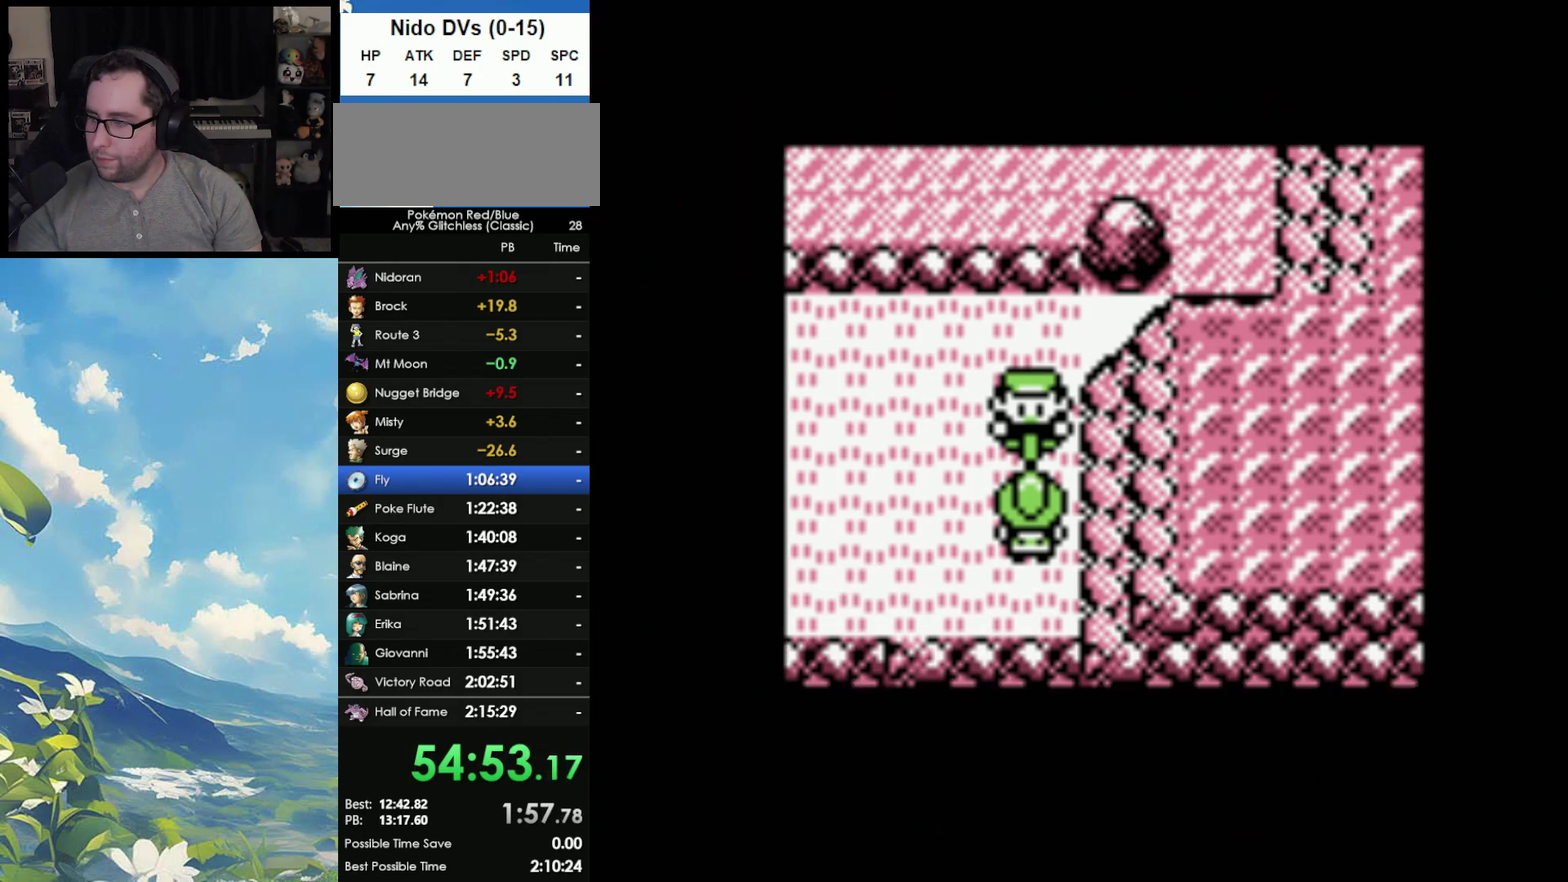
{"buttons": [], "events": []}
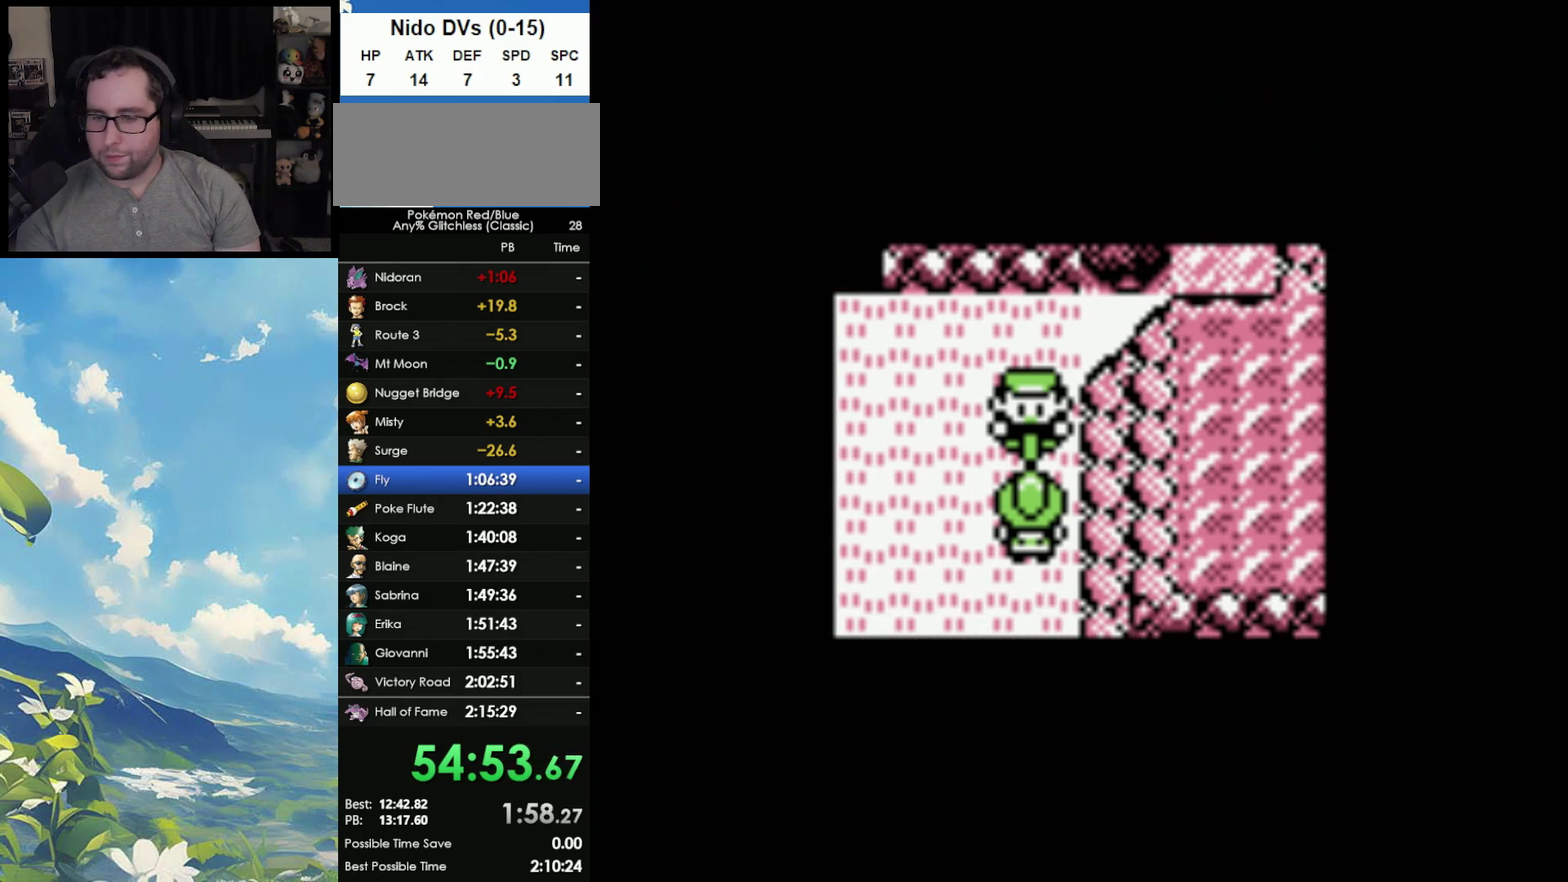
{"buttons": [], "events": []}
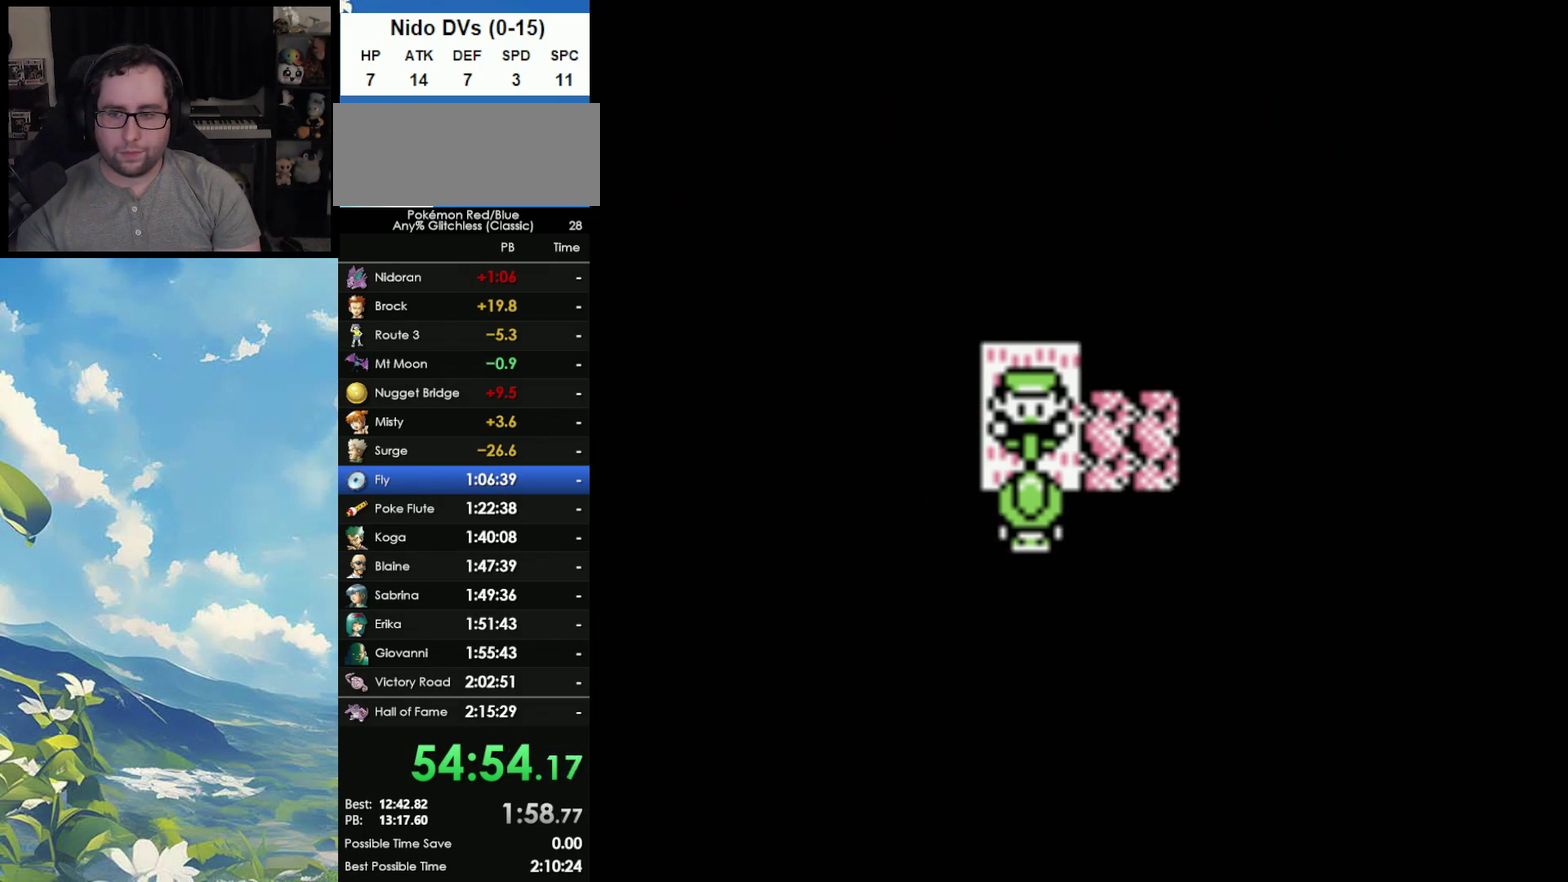
{"buttons": [], "events": []}
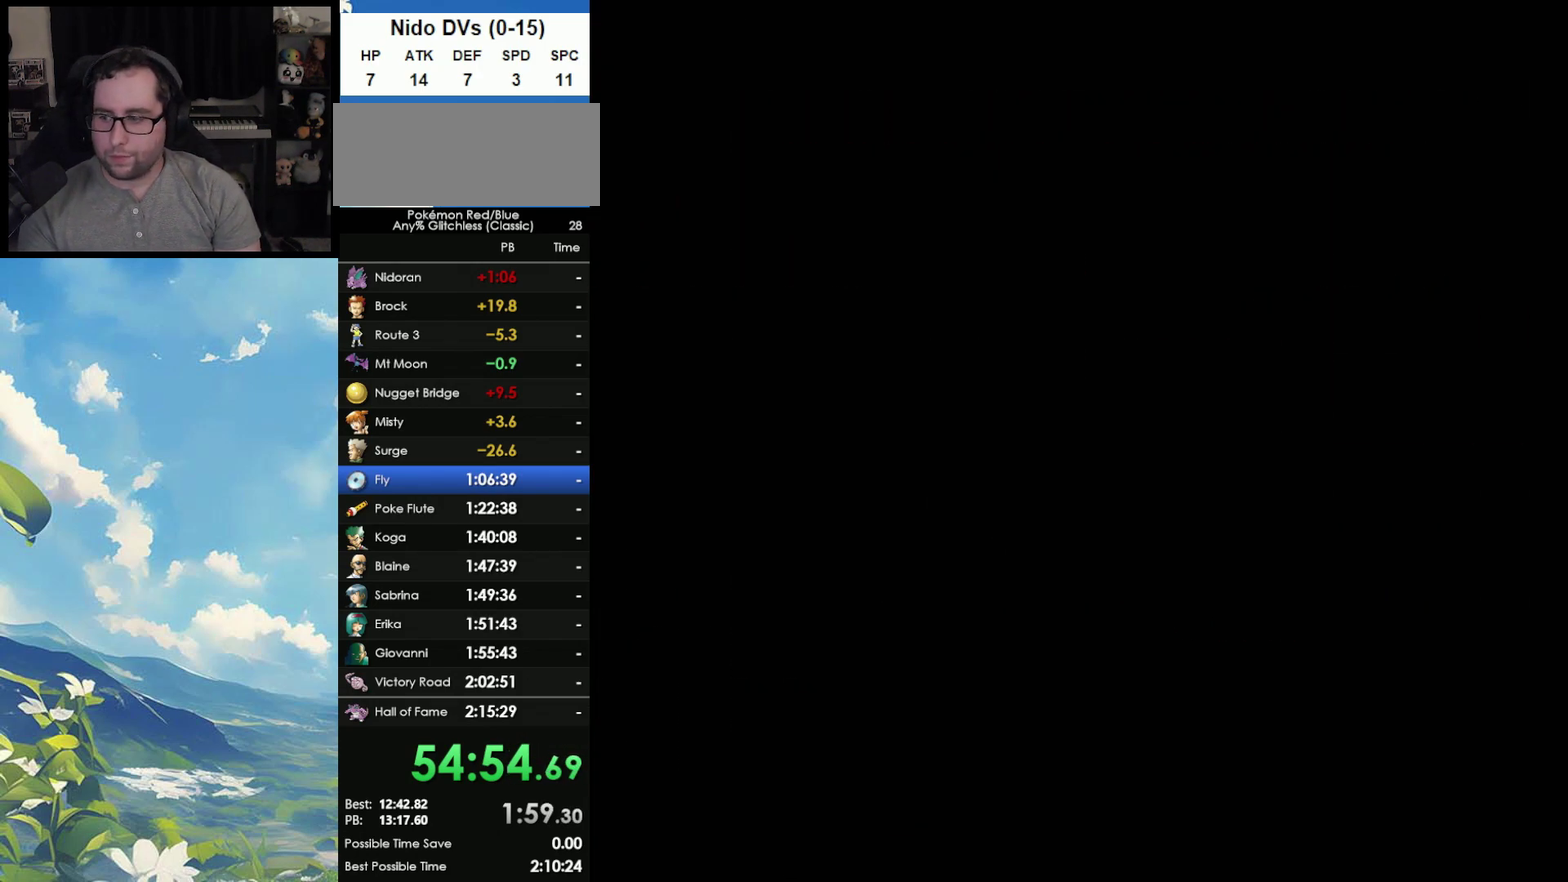
{"buttons": ["A"], "events": [[400, "A", "down"]]}
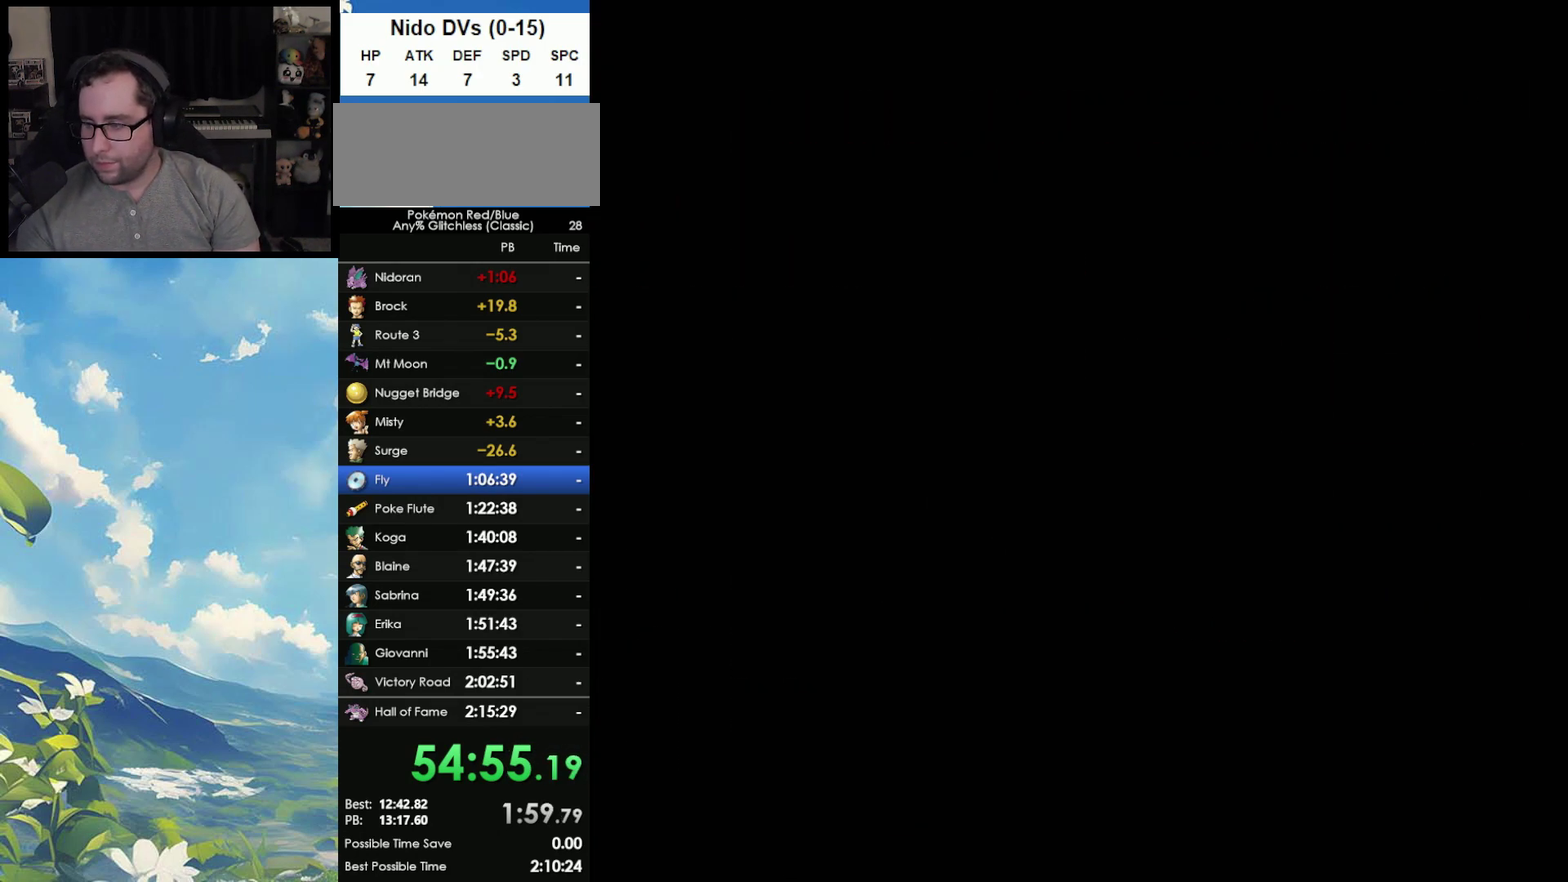
{"buttons": ["A"], "events": [[50, "A", "up"], [50, "B", "down"], [183, "B", "up"], [267, "B", "down"], [350, "A", "down"], [400, "B", "up"]]}
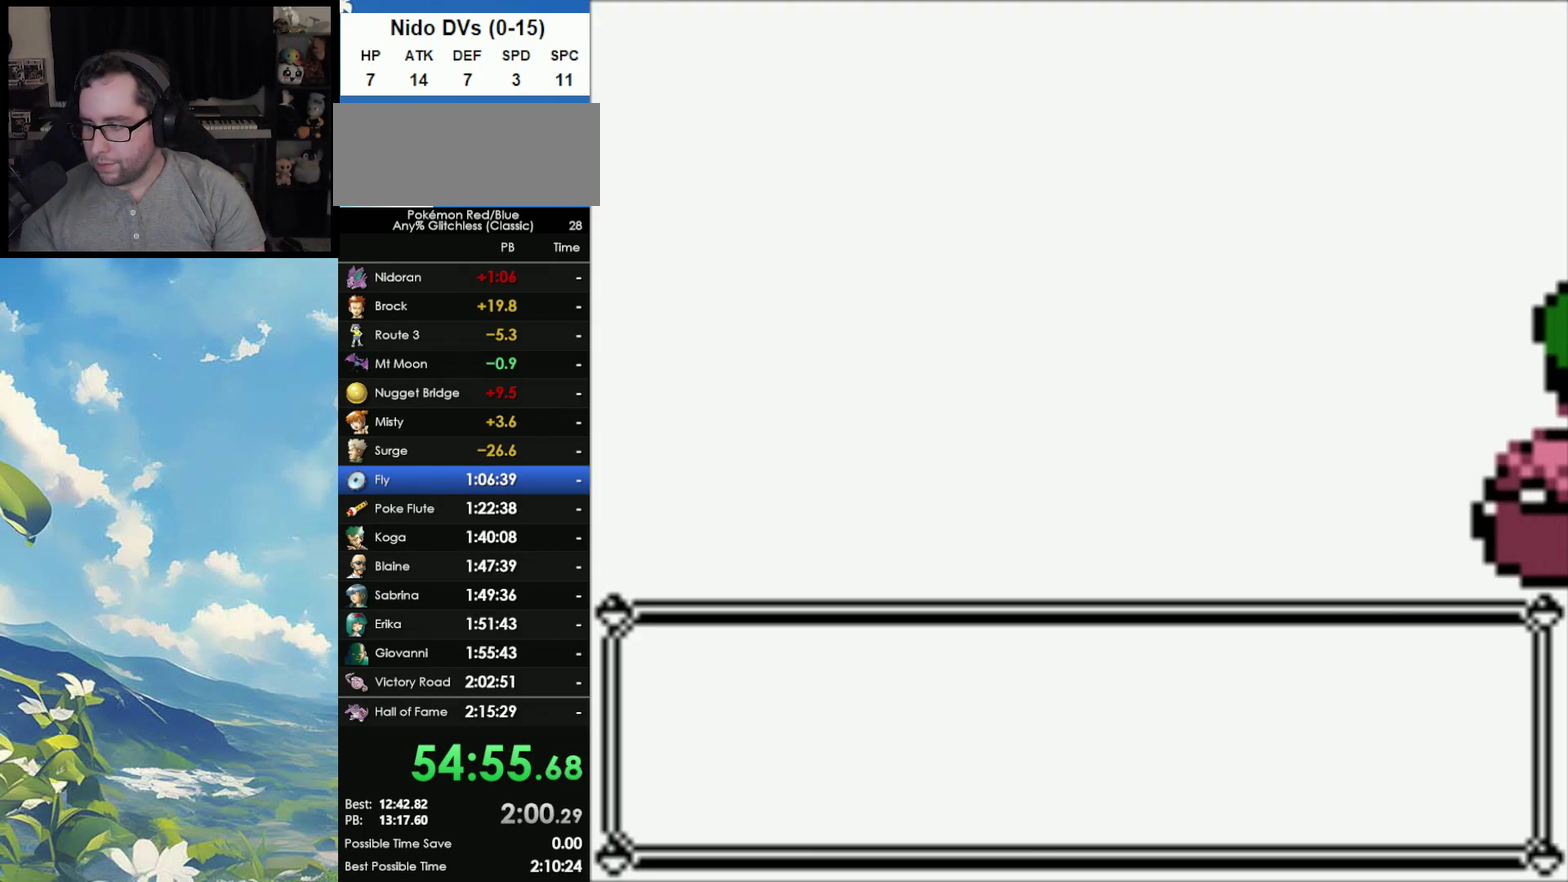
{"buttons": [], "events": [[17, "A", "up"]]}
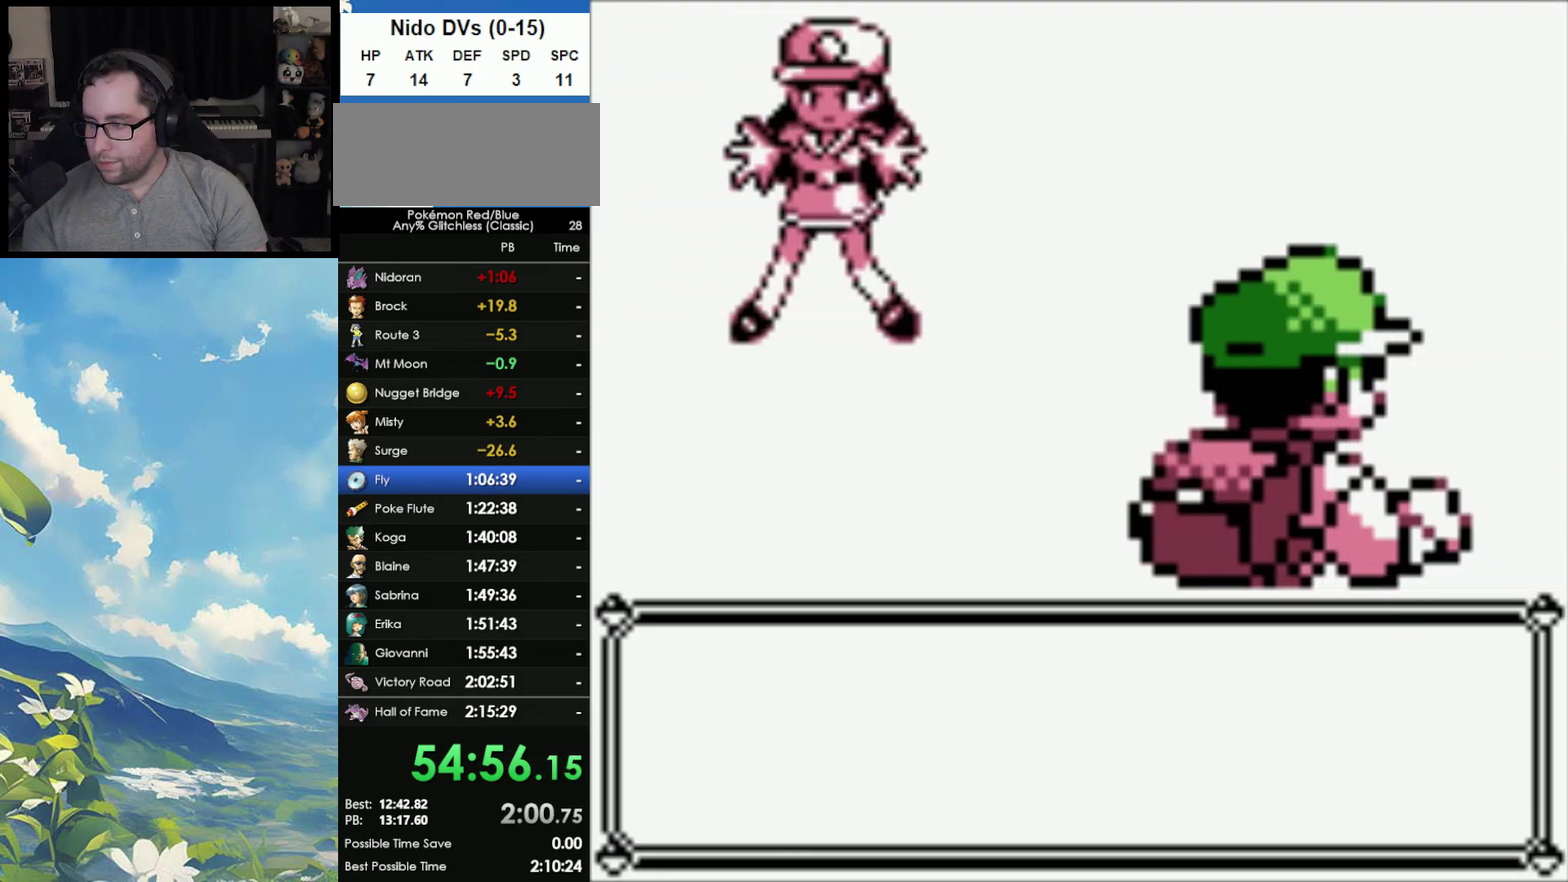
{"buttons": [], "events": []}
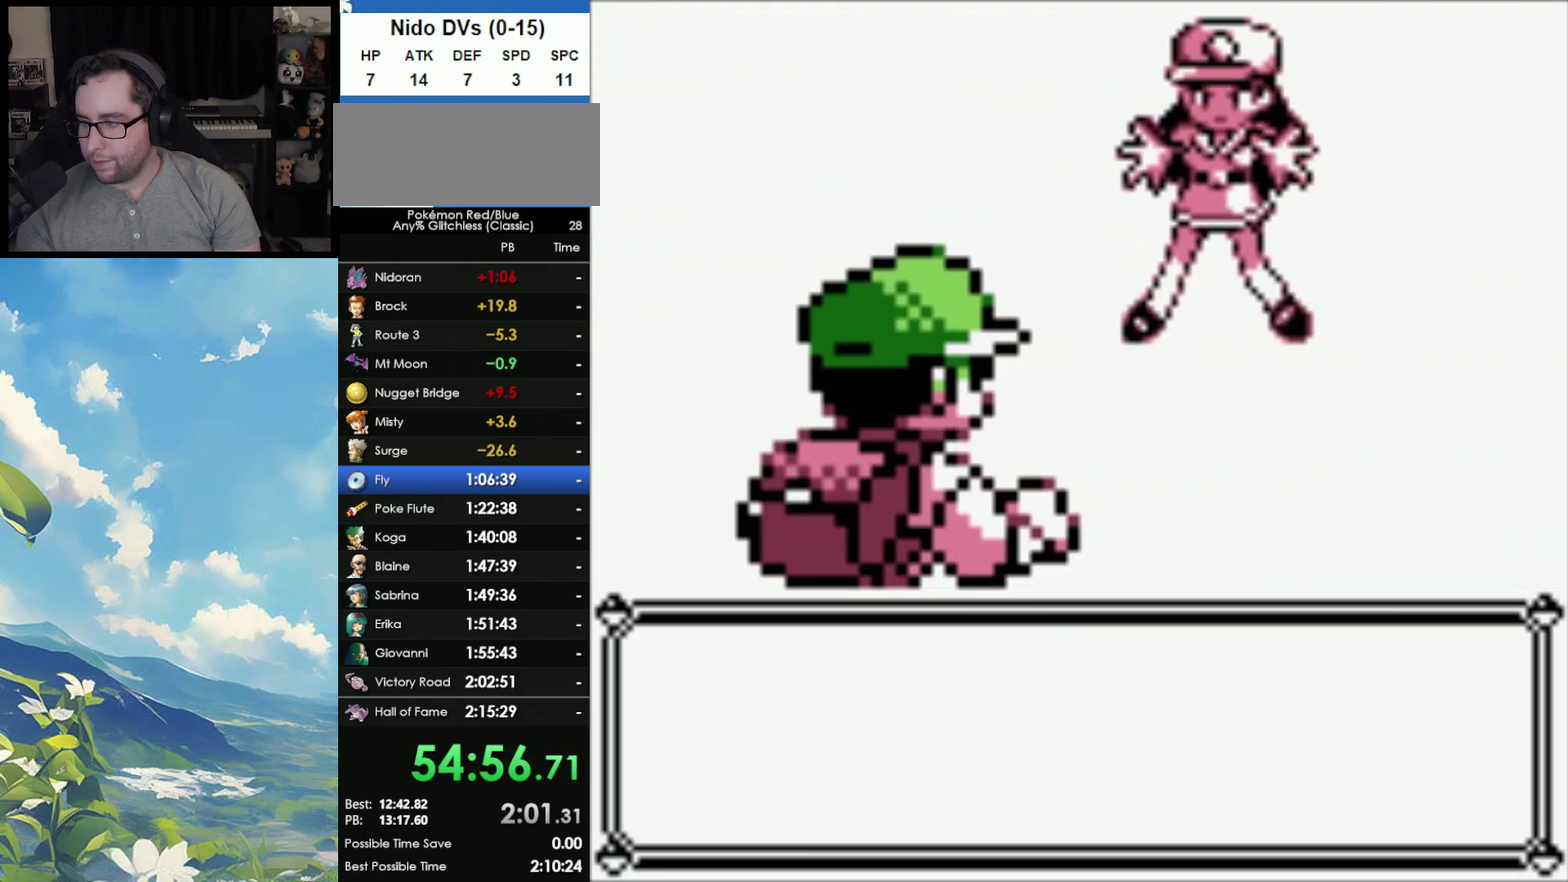
{"buttons": [], "events": []}
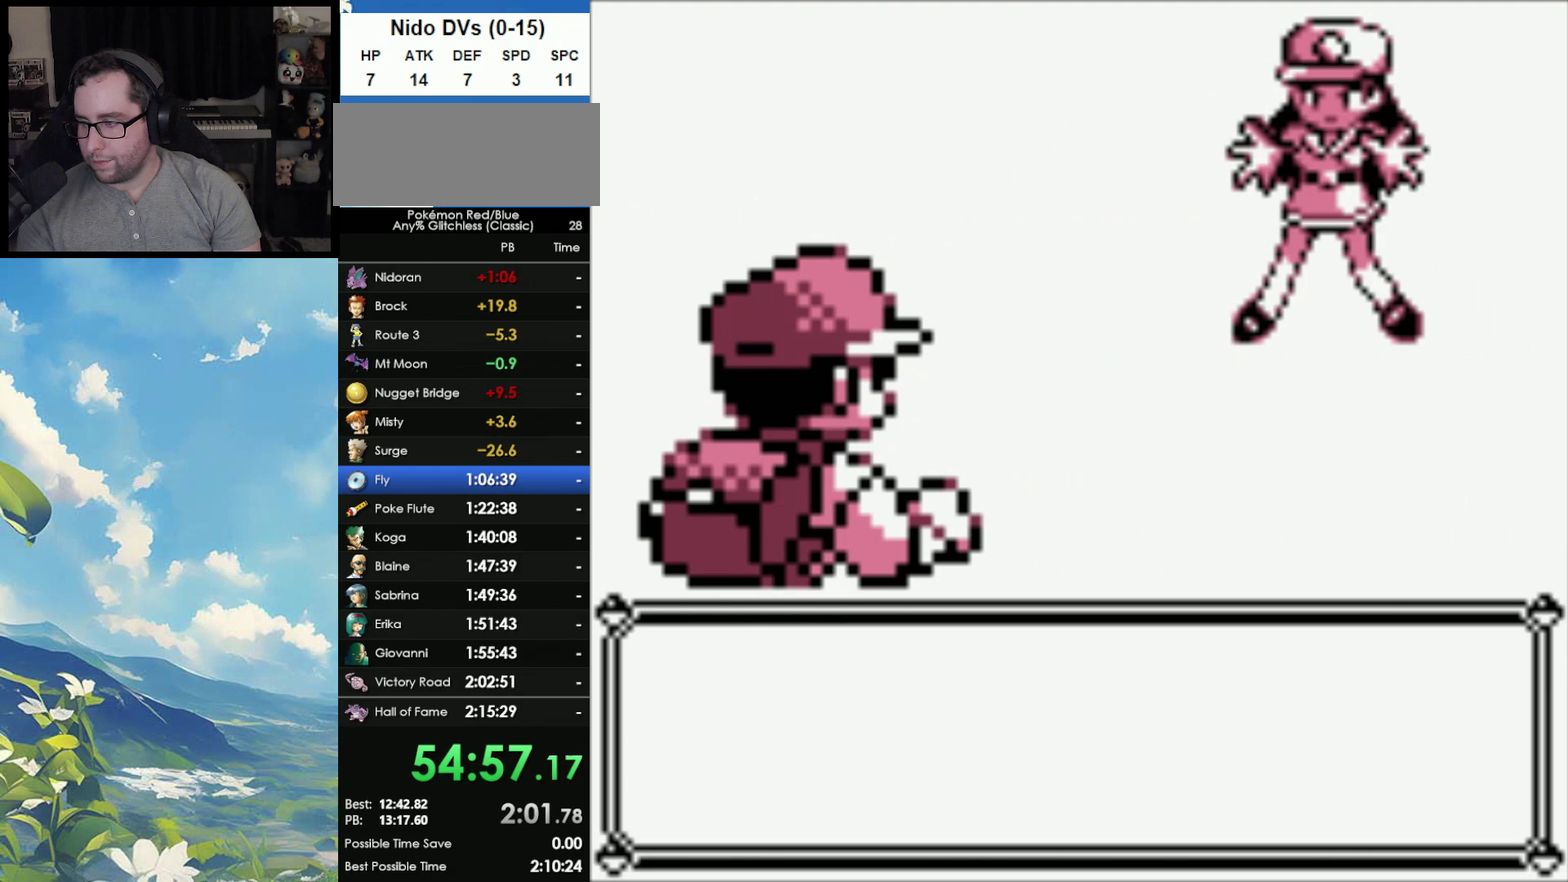
{"buttons": ["B"], "events": [[133, "A", "down"], [217, "B", "down"], [283, "A", "up"], [367, "A", "down"], [367, "B", "up"], [450, "A", "up"], [450, "B", "down"]]}
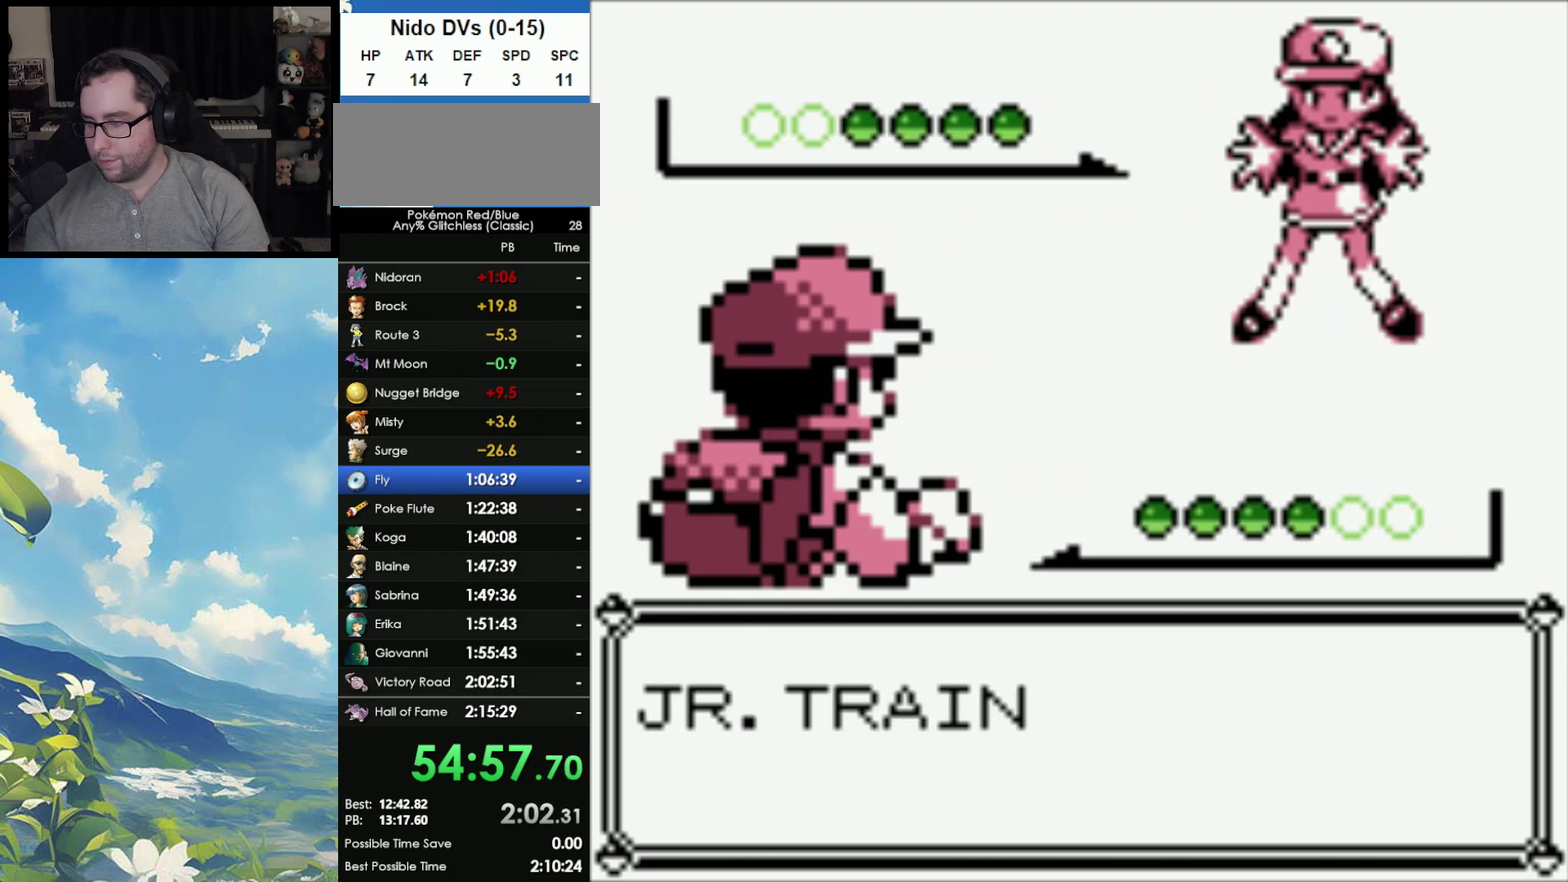
{"buttons": ["B"], "events": [[67, "A", "down"], [67, "B", "up"], [133, "B", "down"], [150, "A", "up"], [233, "A", "down"], [233, "B", "up"], [317, "B", "down"], [350, "A", "up"], [433, "A", "down"], [433, "B", "up"], [483, "B", "down"], [500, "A", "up"]]}
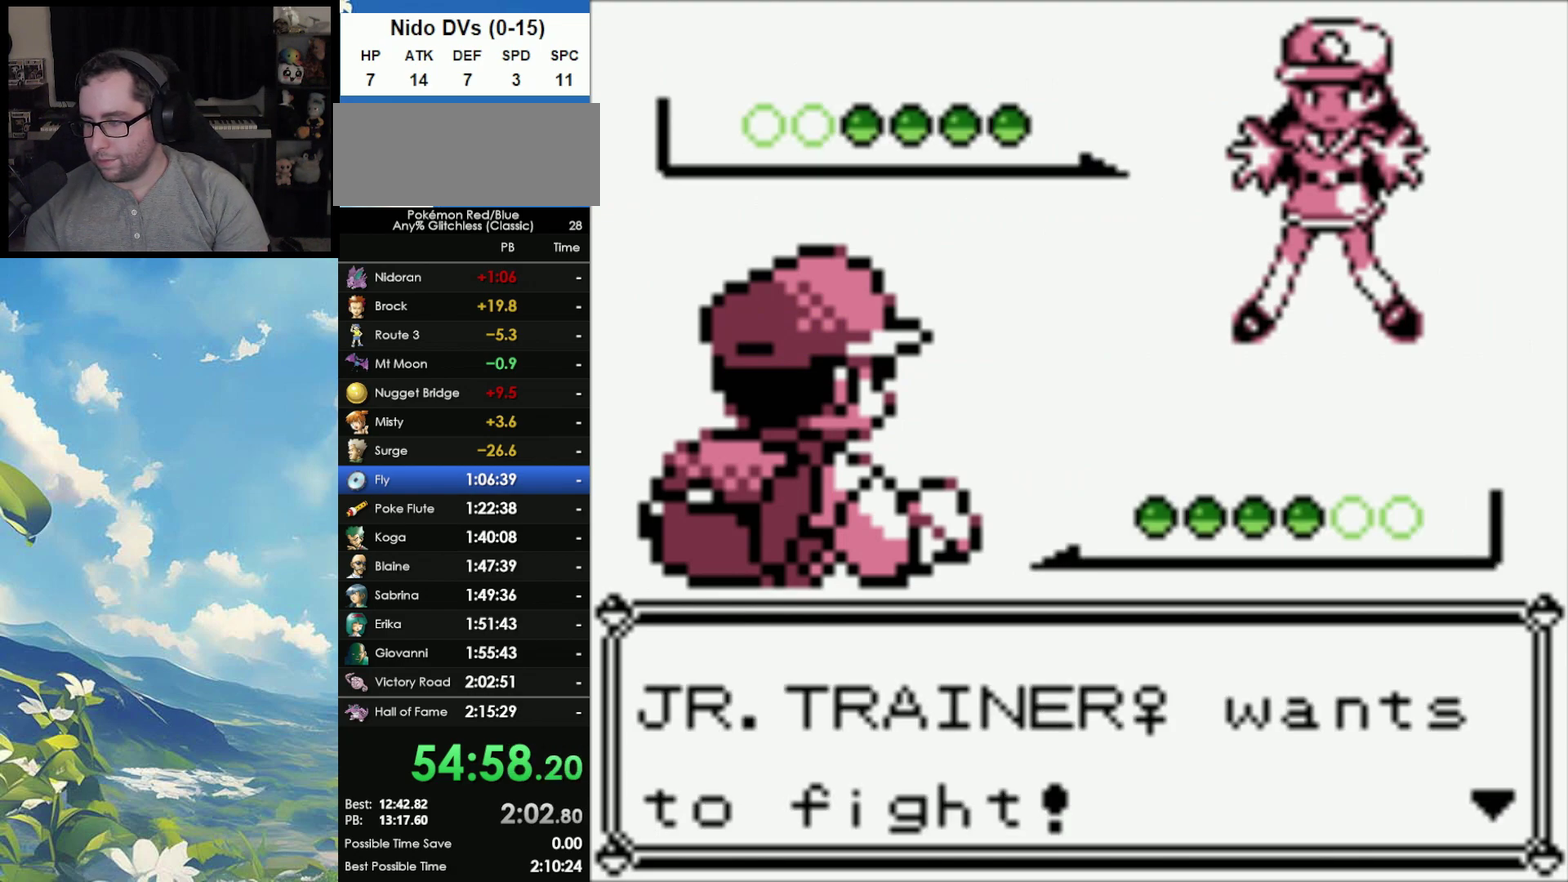
{"buttons": [], "events": [[83, "A", "down"], [267, "B", "up"], [333, "A", "up"]]}
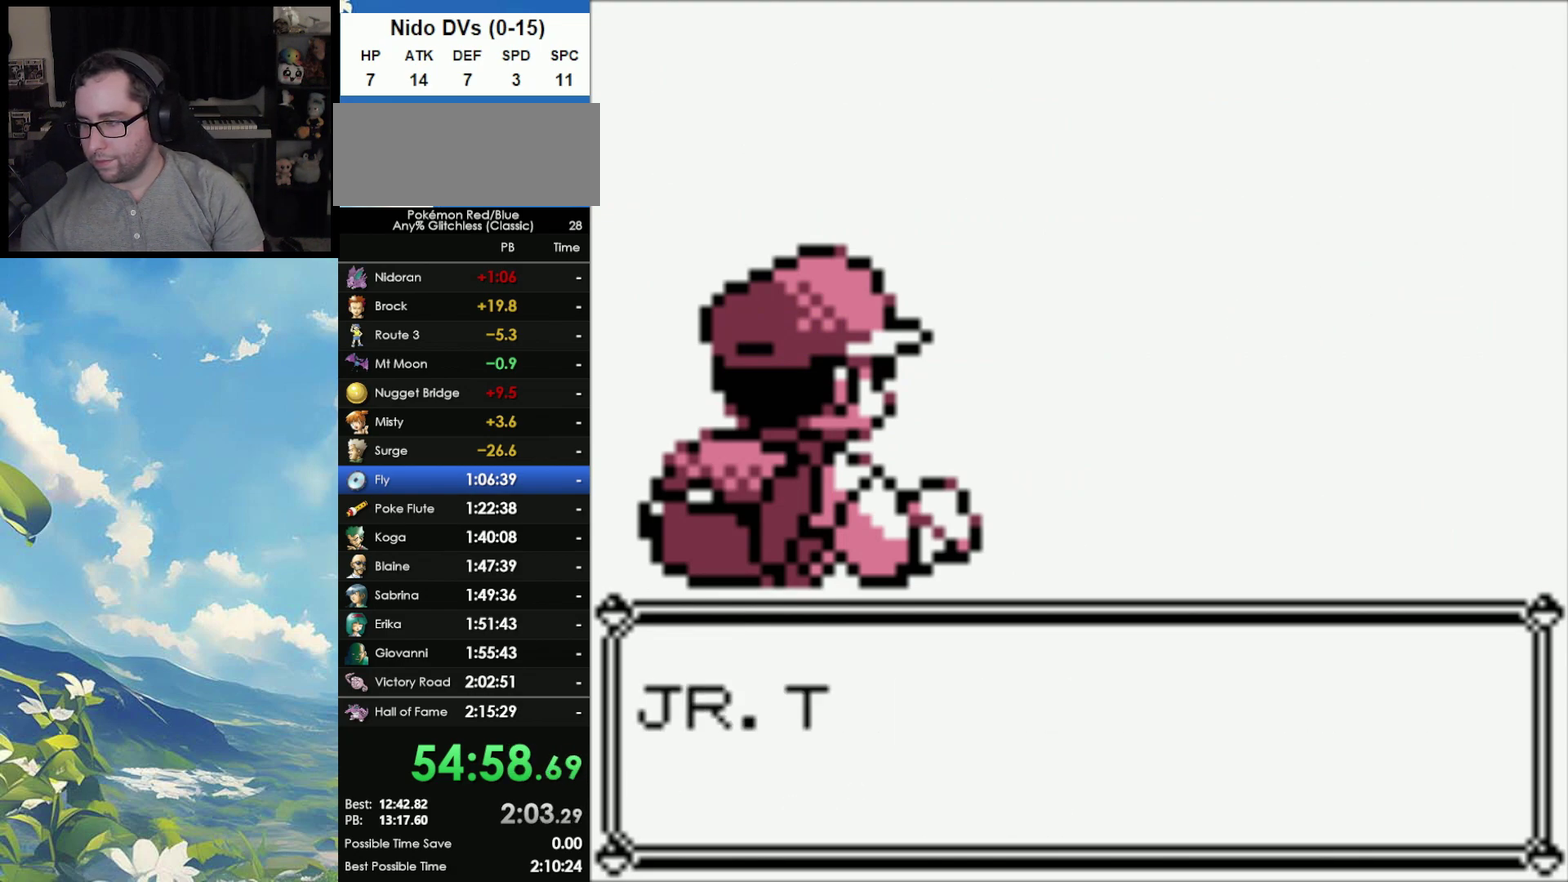
{"buttons": [], "events": []}
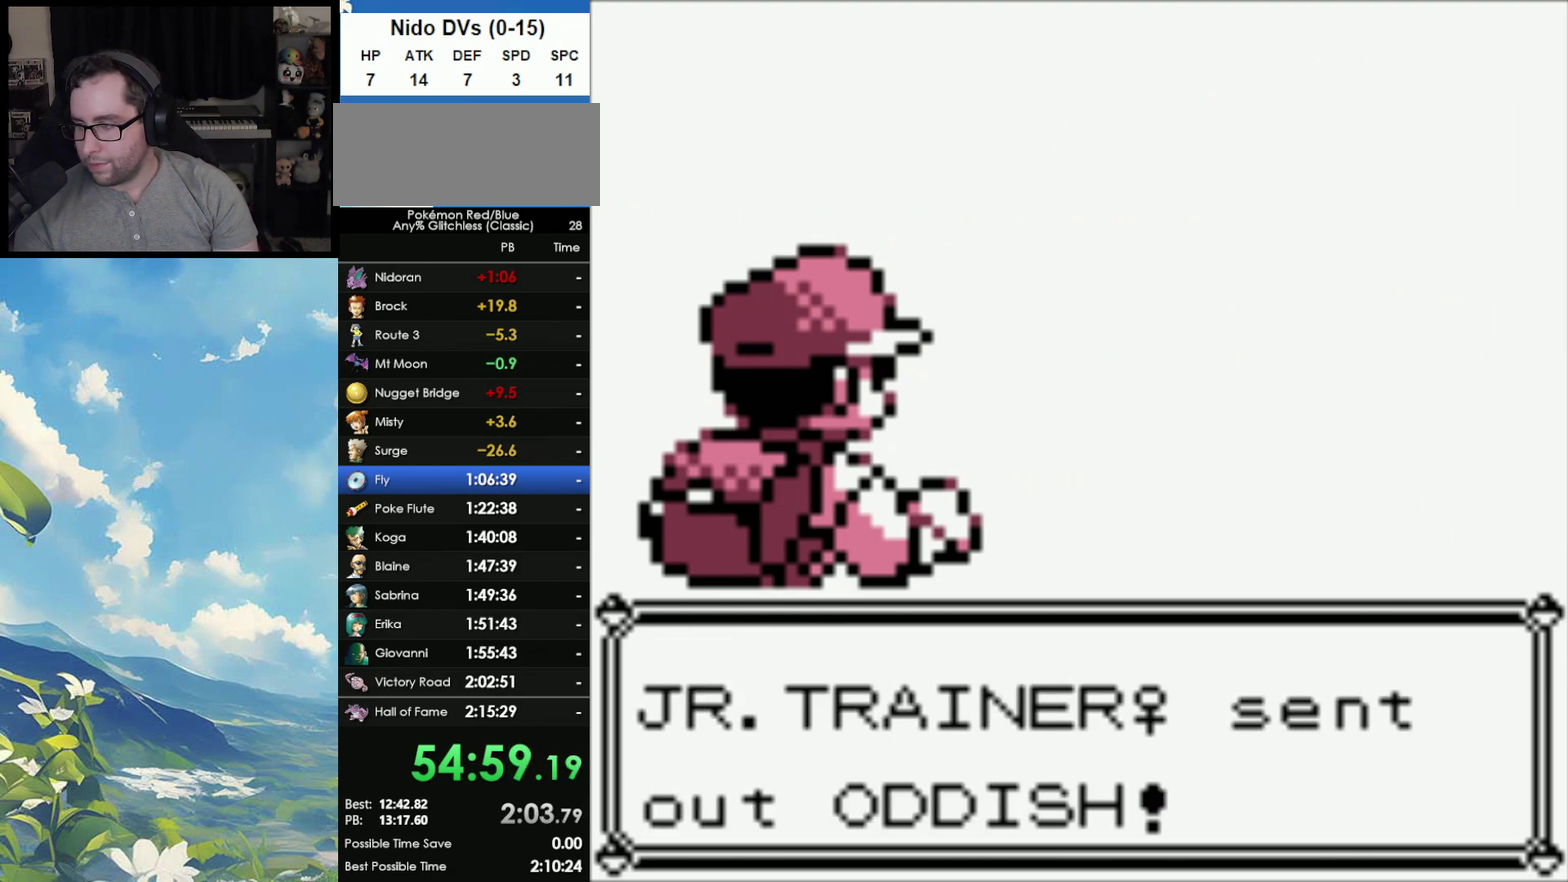
{"buttons": [], "events": []}
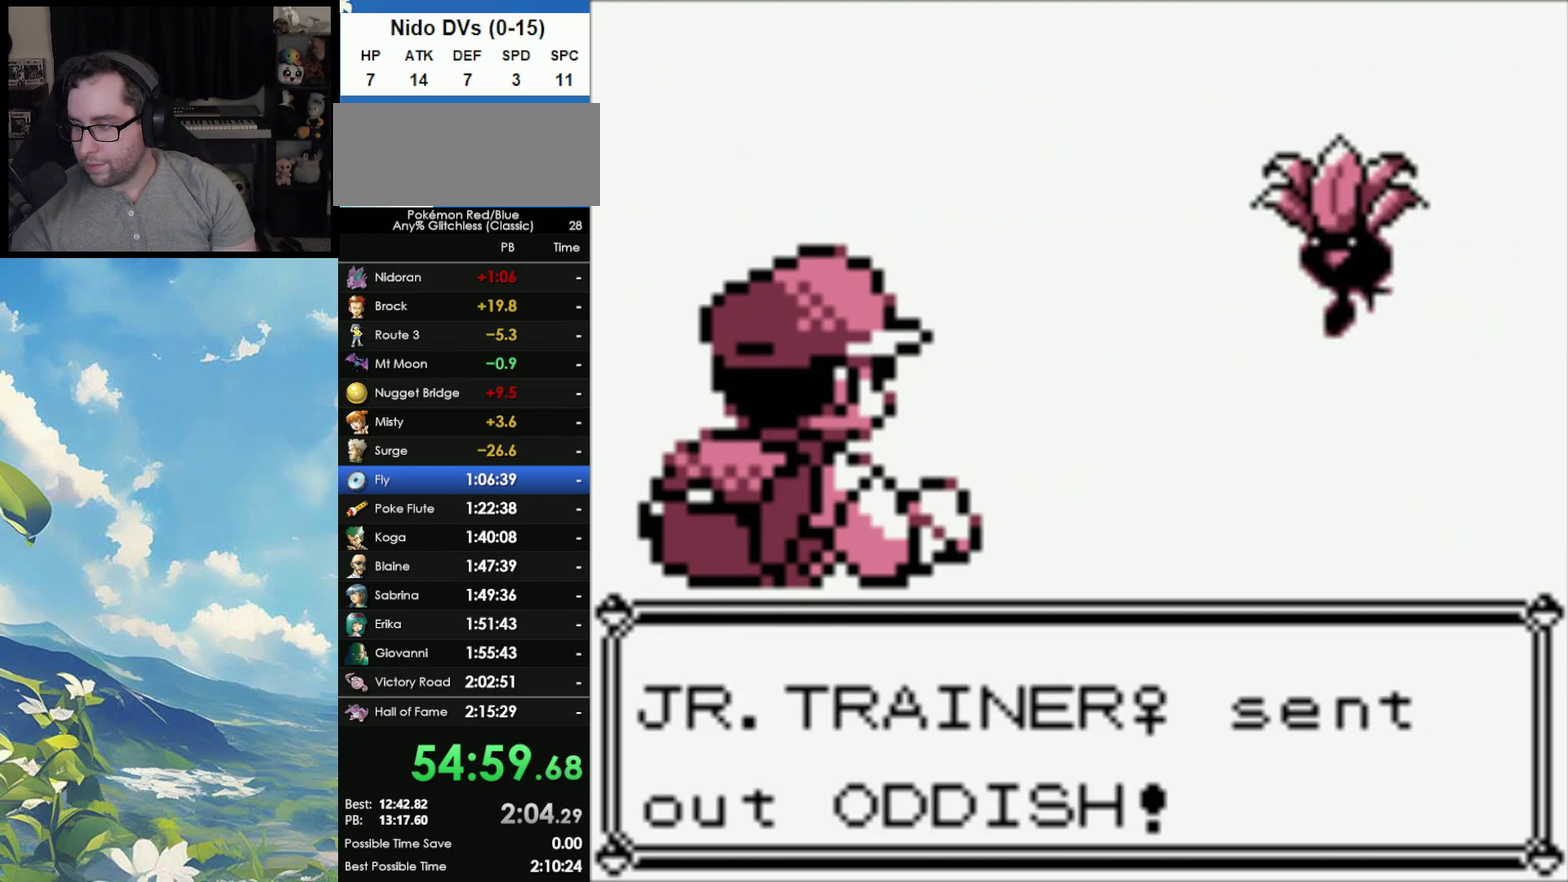
{"buttons": [], "events": []}
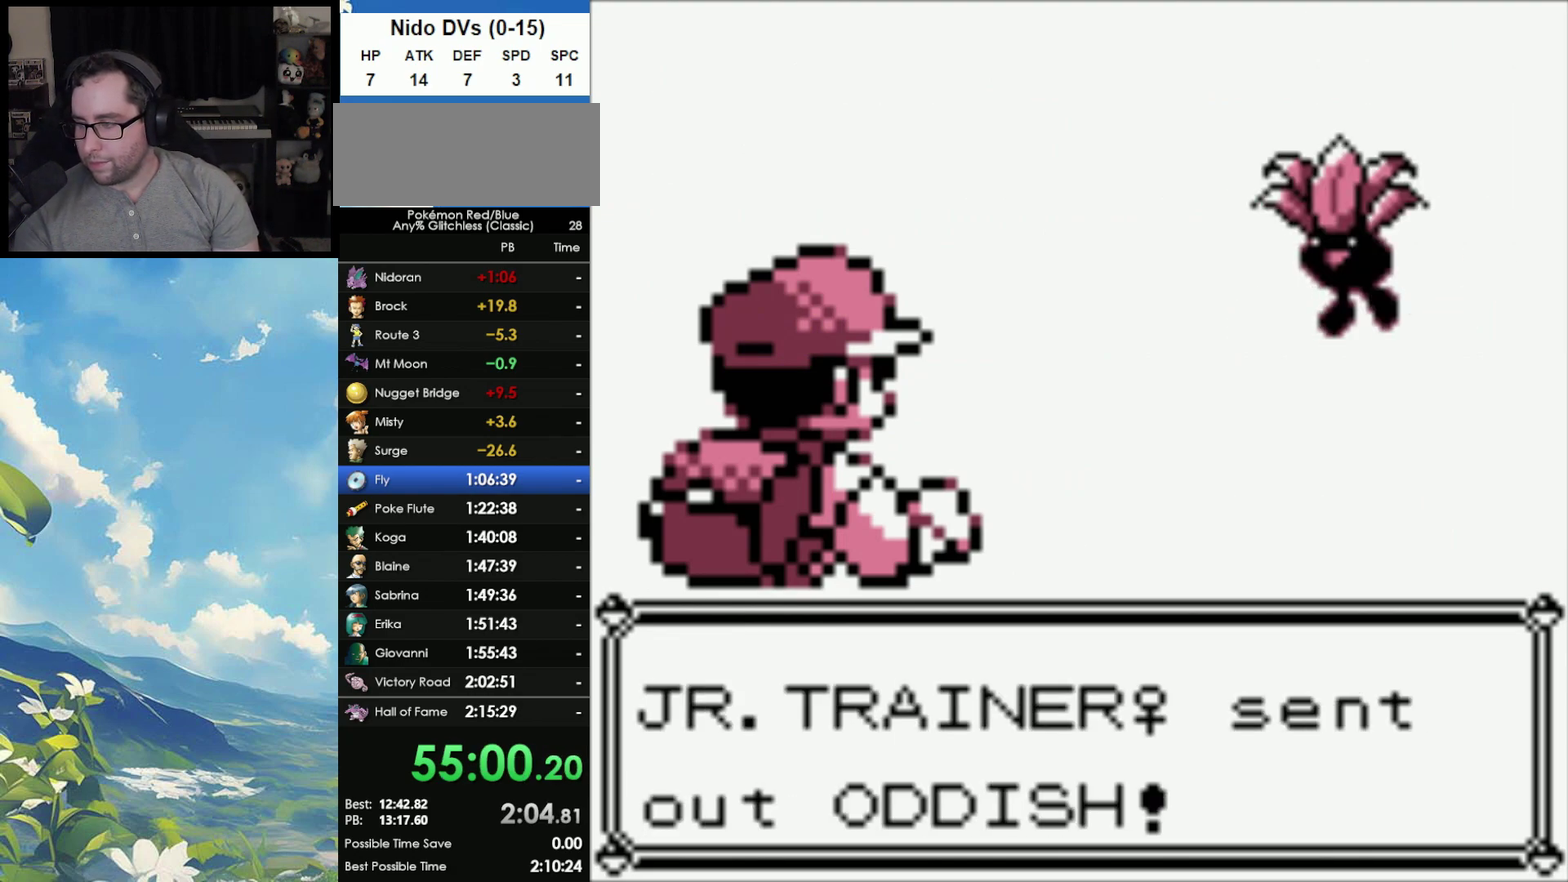
{"buttons": ["A"], "events": [[183, "A", "down"], [350, "A", "up"], [400, "A", "down"]]}
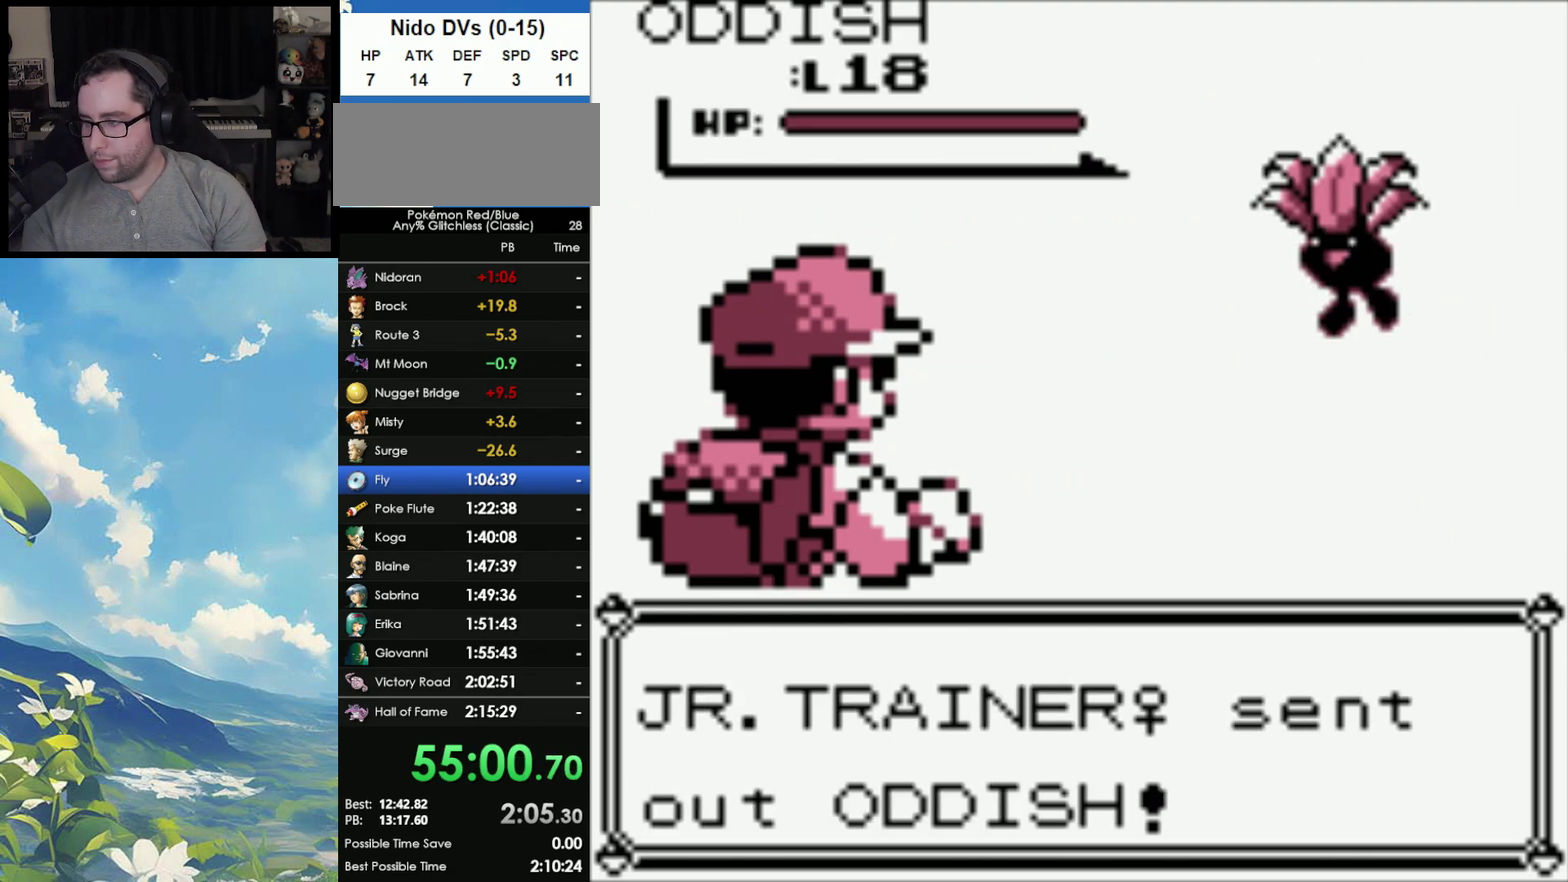
{"buttons": [], "events": [[17, "A", "up"]]}